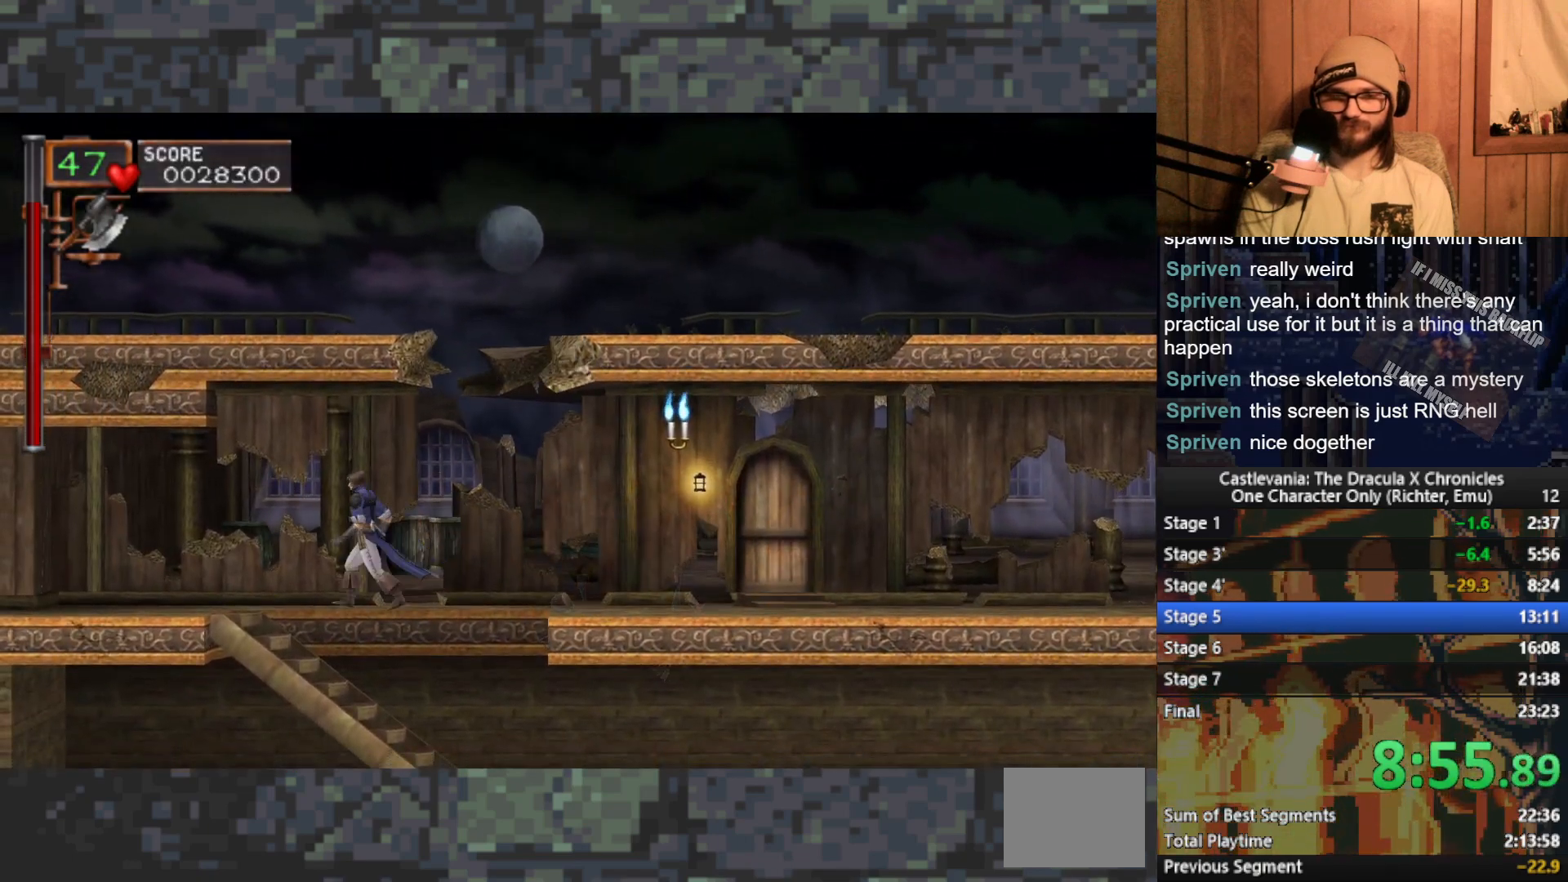
Gameplay with a controller (Xbox layout); each line is a JSON object with the inputs held at the frame after it. "events" lists button and stick changes between this image and that frame as [ms after this image, input, new state], when the widget could be followed in between. Not read: right_stick.
{"buttons": [], "left_stick": "down", "events": [[367, "left_stick", "down"]]}
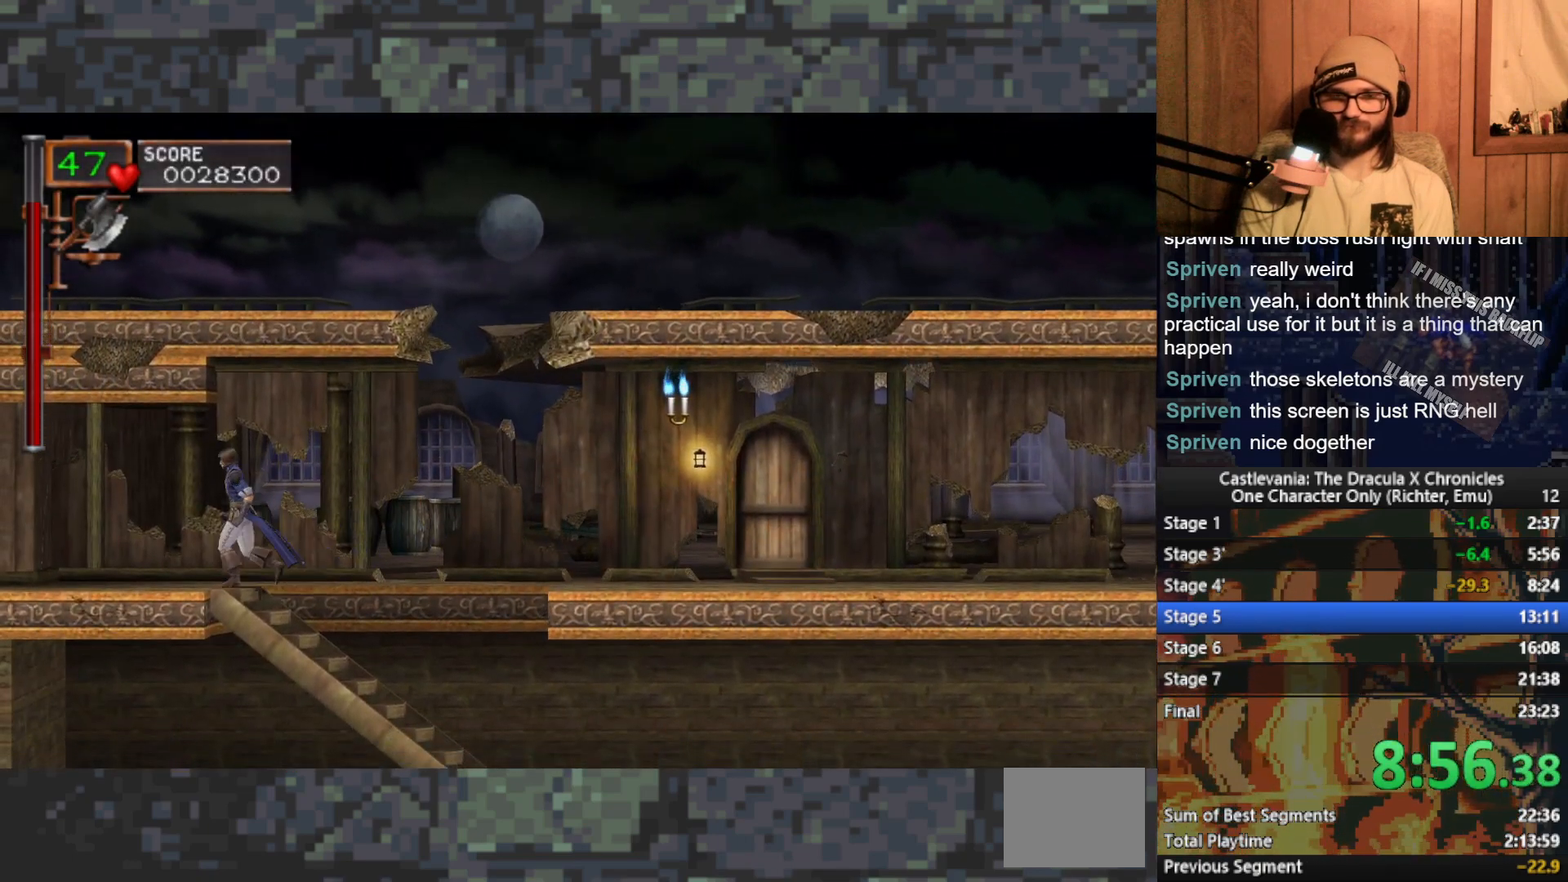
{"buttons": [], "left_stick": "down", "events": []}
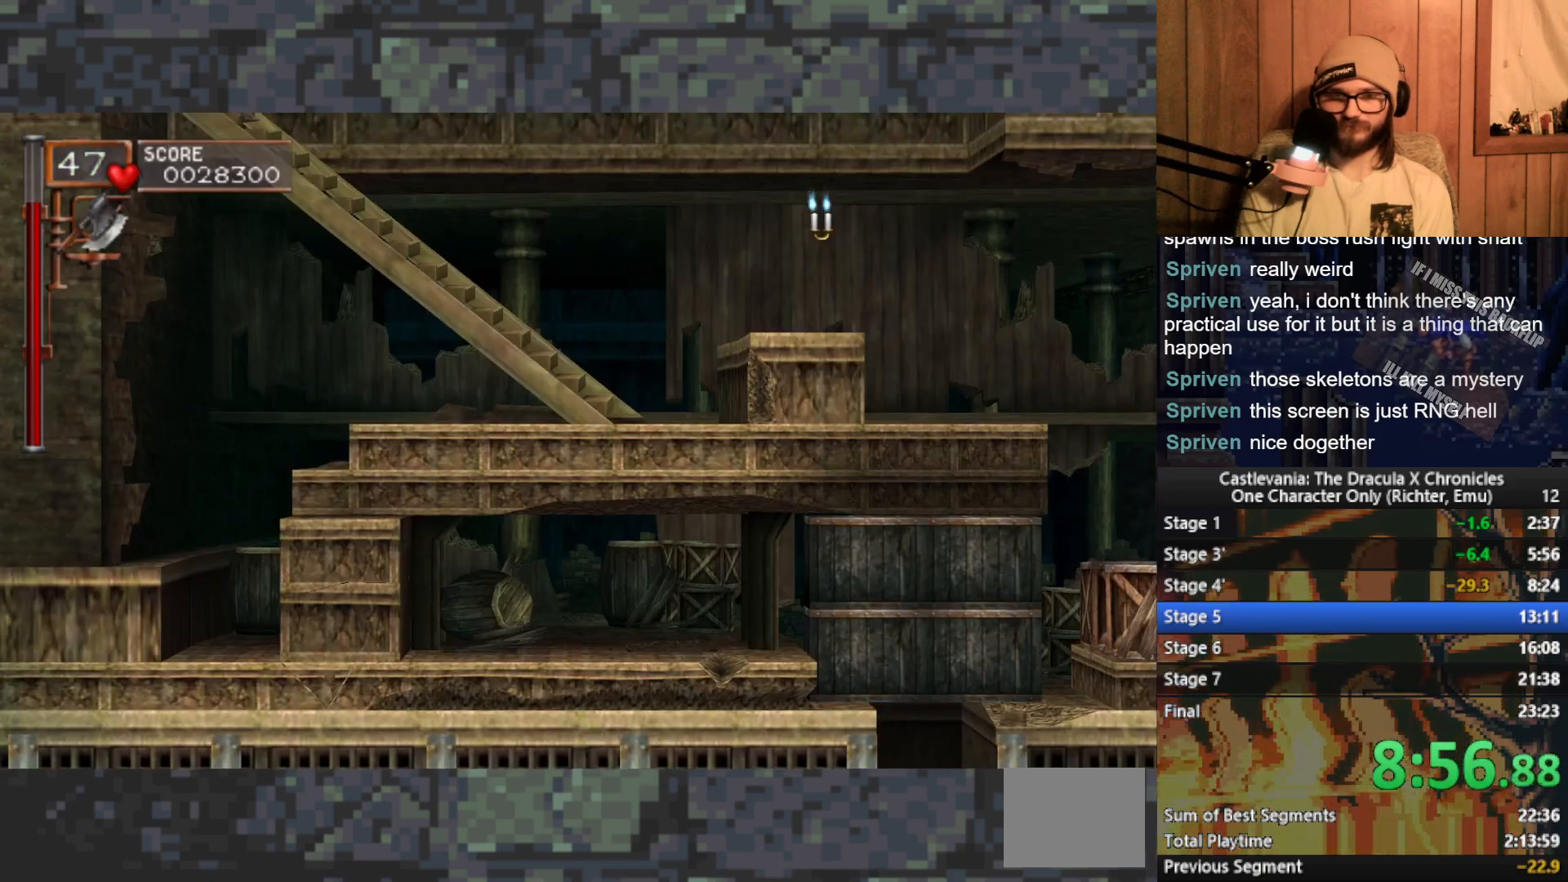
{"buttons": [], "left_stick": "right", "events": [[267, "A", "down"], [333, "A", "up"], [350, "left_stick", "right"]]}
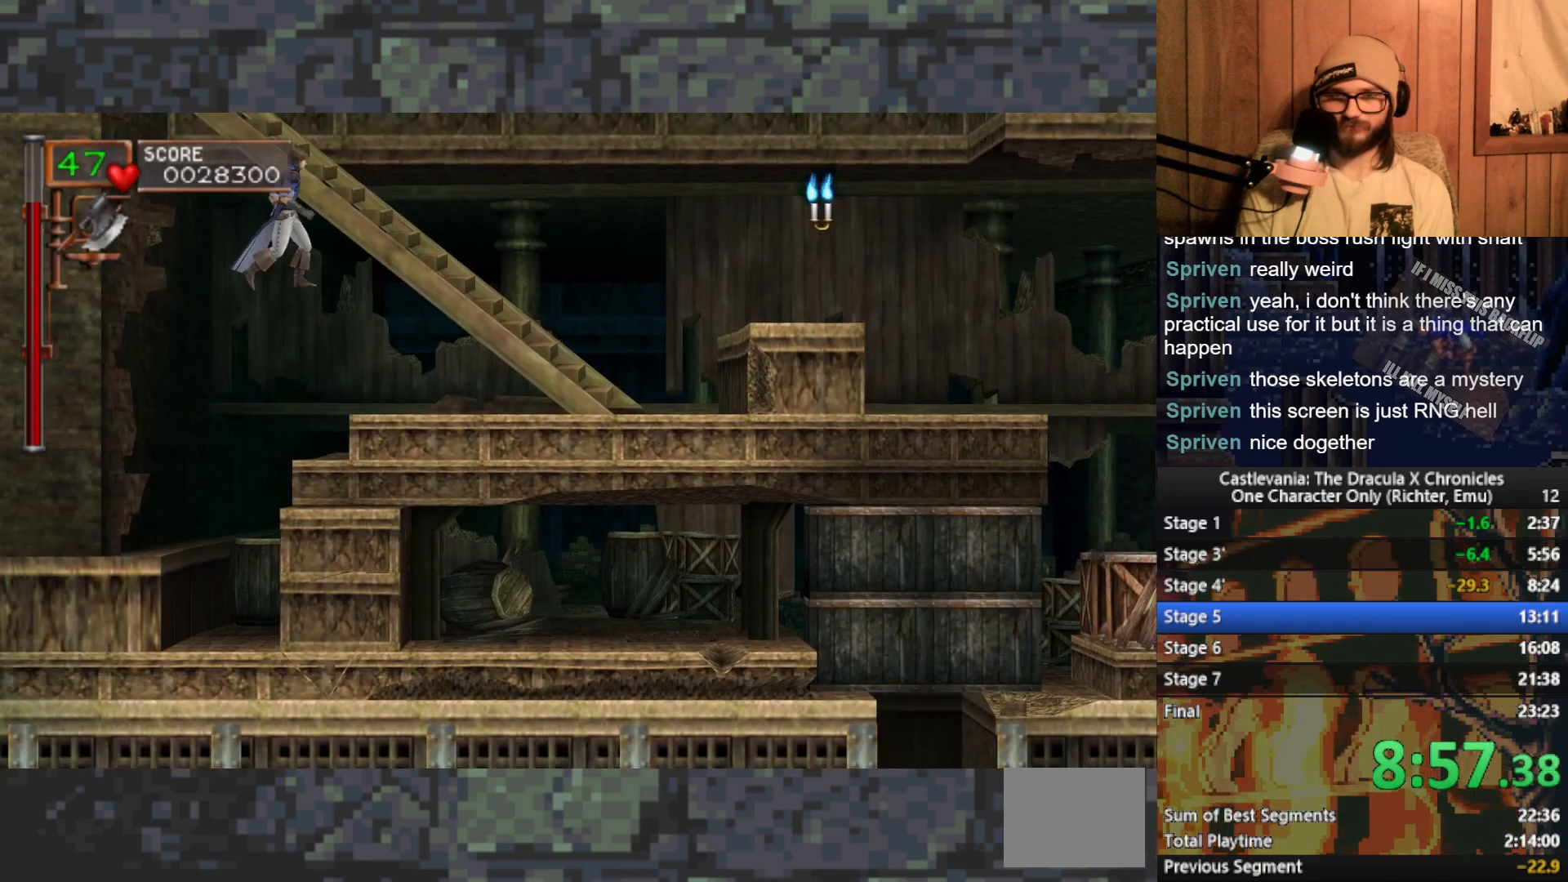
{"buttons": [], "left_stick": "right", "events": [[317, "A", "down"], [433, "A", "up"]]}
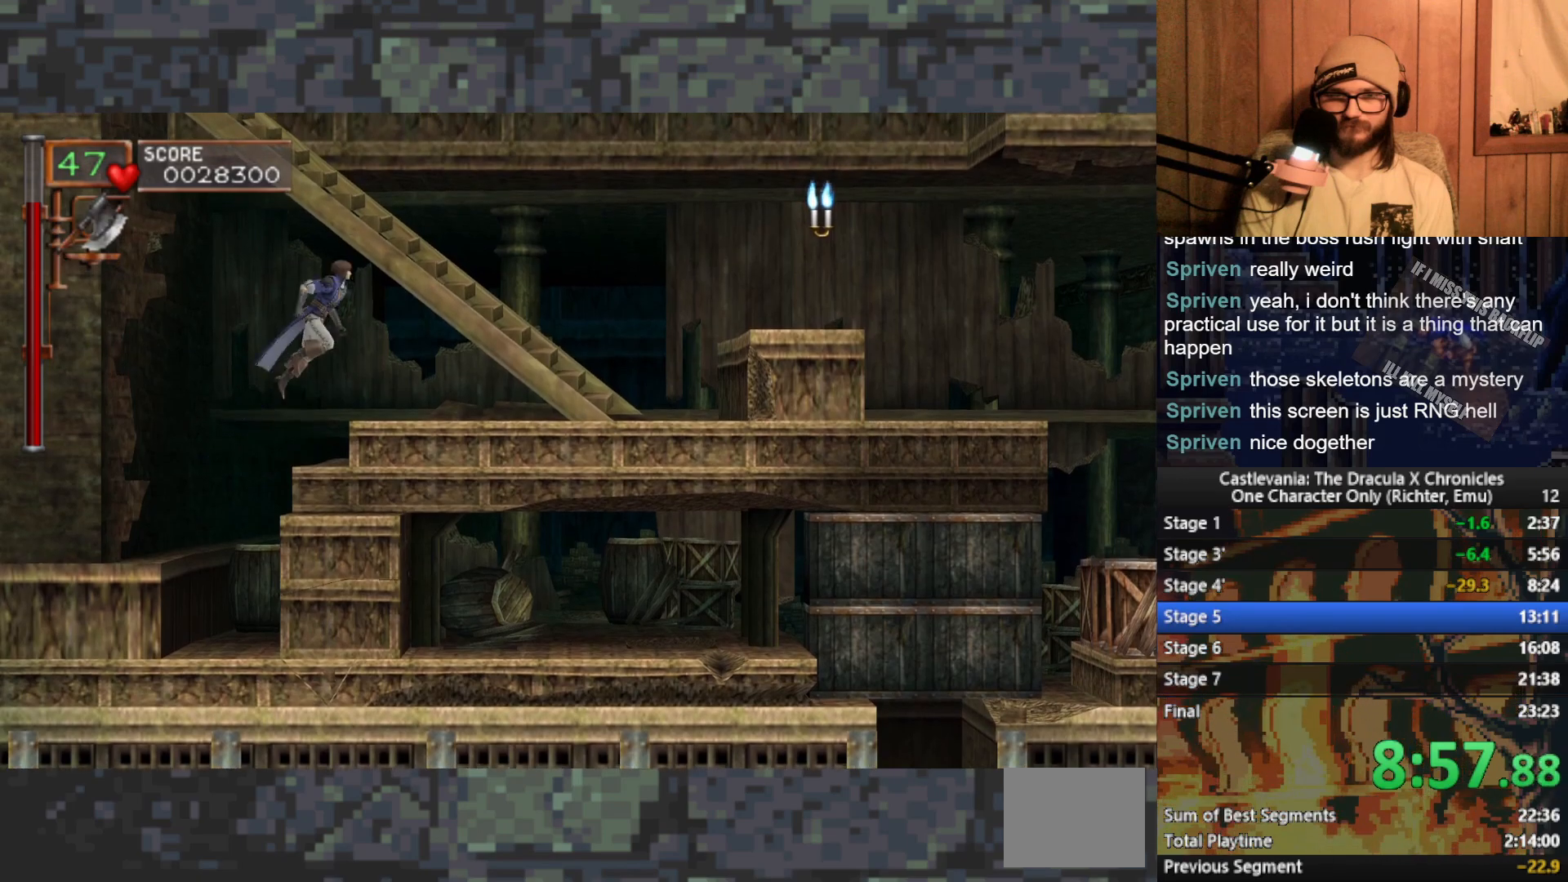
{"buttons": [], "left_stick": "right", "events": []}
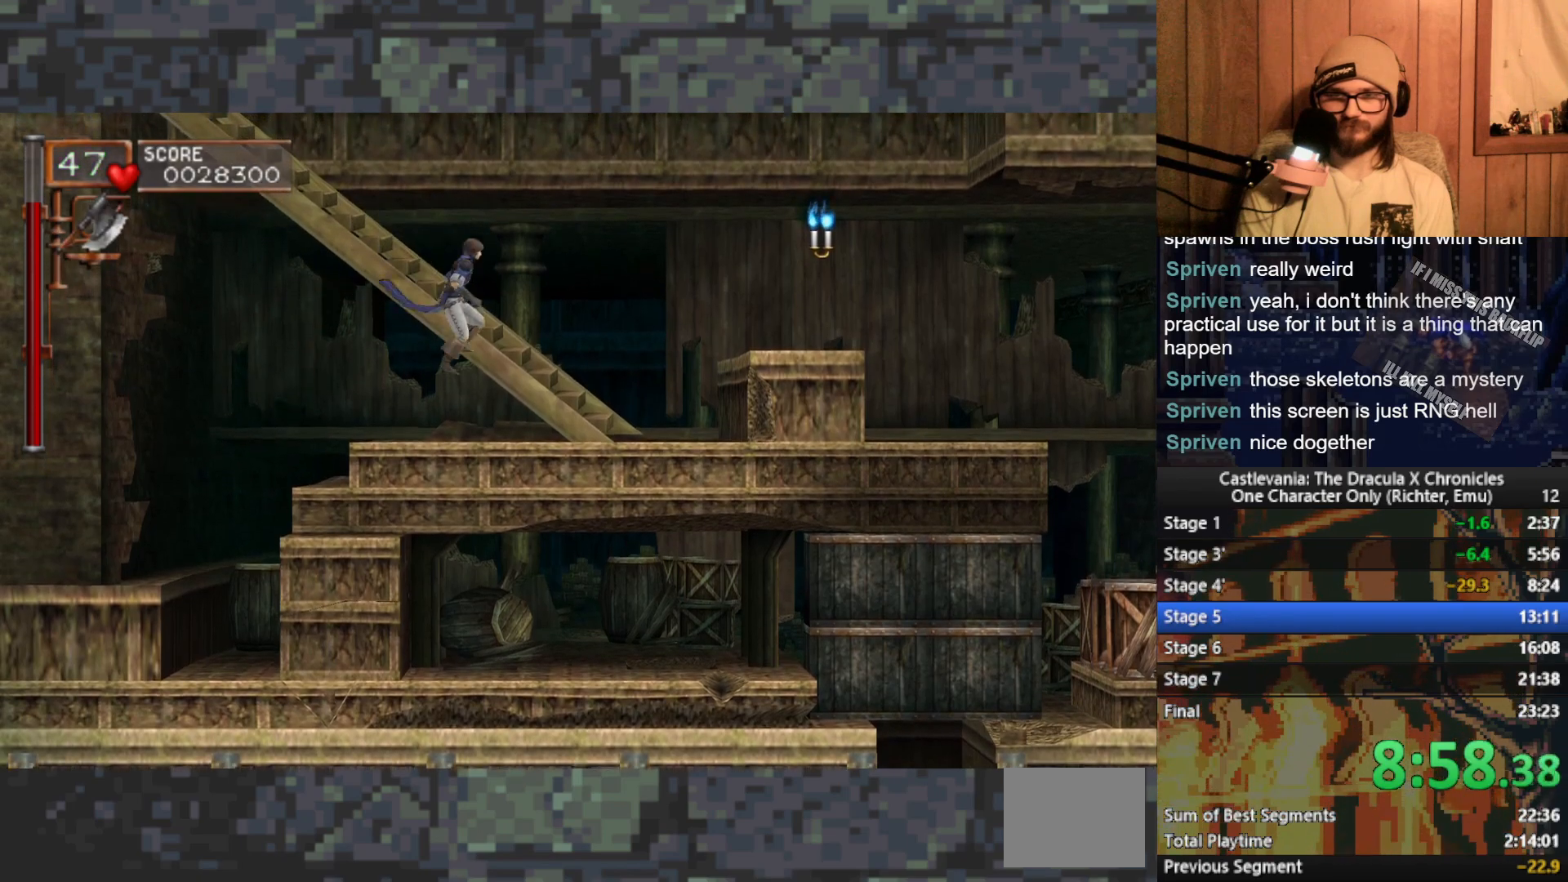
{"buttons": ["A", "X"], "left_stick": "right", "events": [[467, "A", "down"], [500, "X", "down"]]}
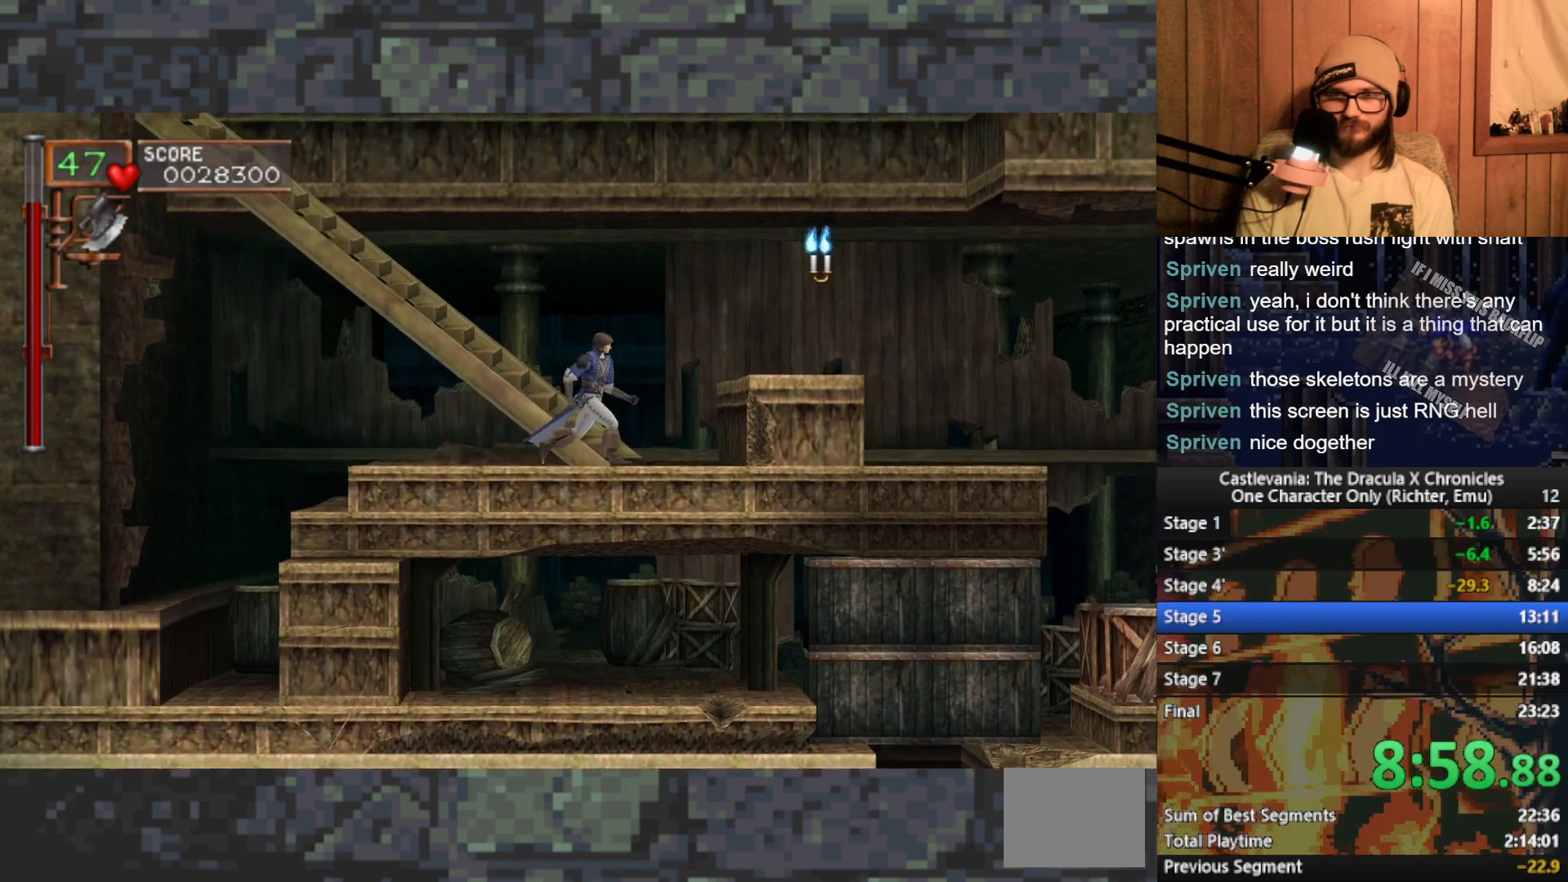
{"buttons": [], "left_stick": "right", "events": [[200, "X", "up"], [217, "A", "up"]]}
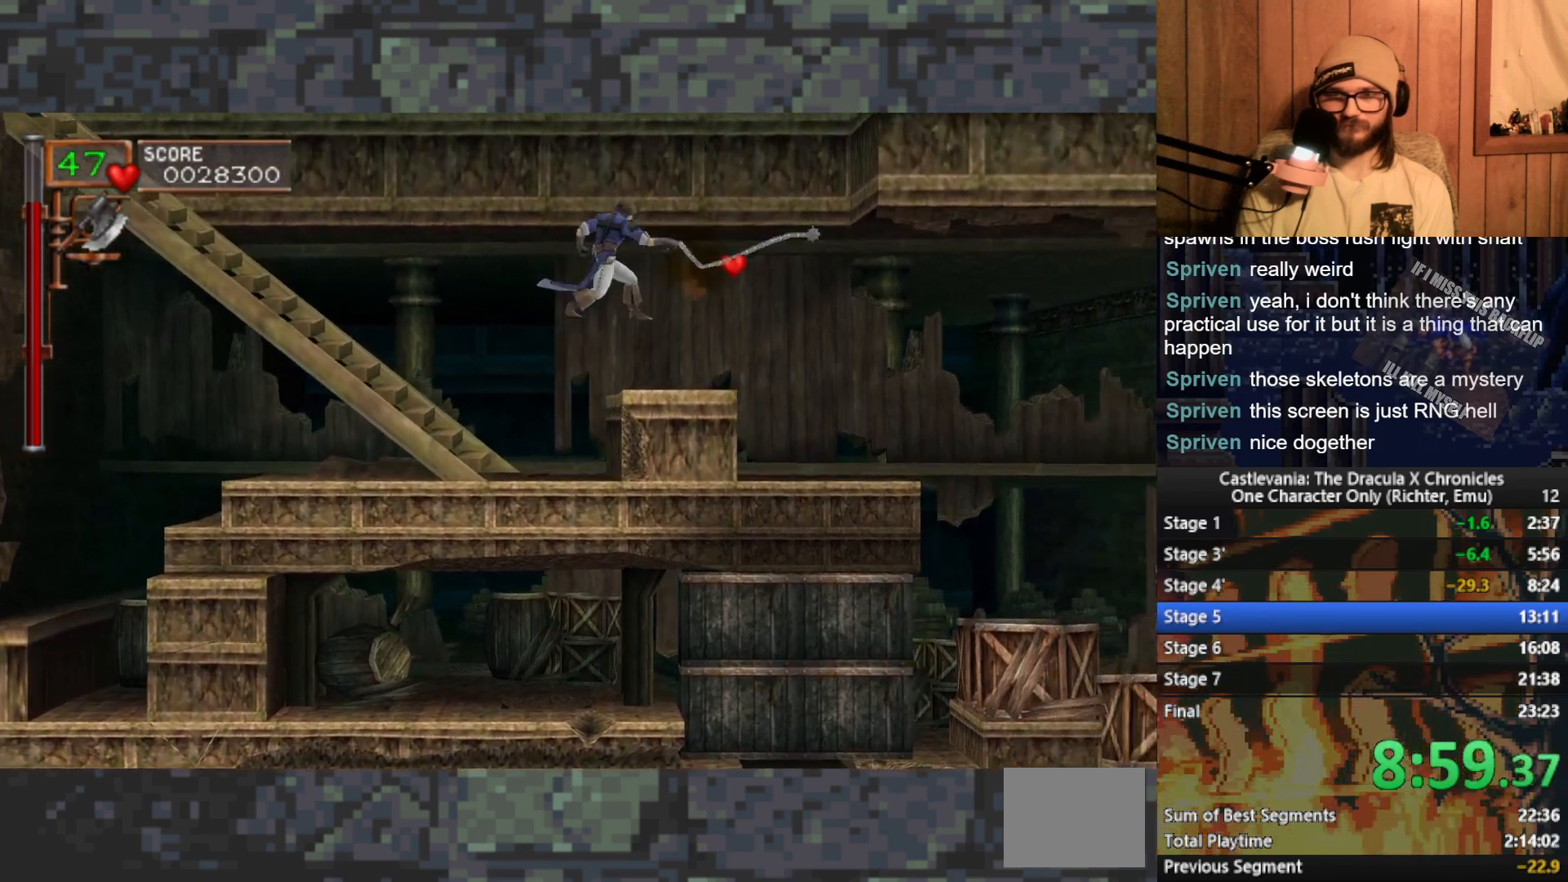
{"buttons": [], "left_stick": "center", "events": [[250, "A", "down"], [367, "A", "up"], [483, "left_stick", "center"]]}
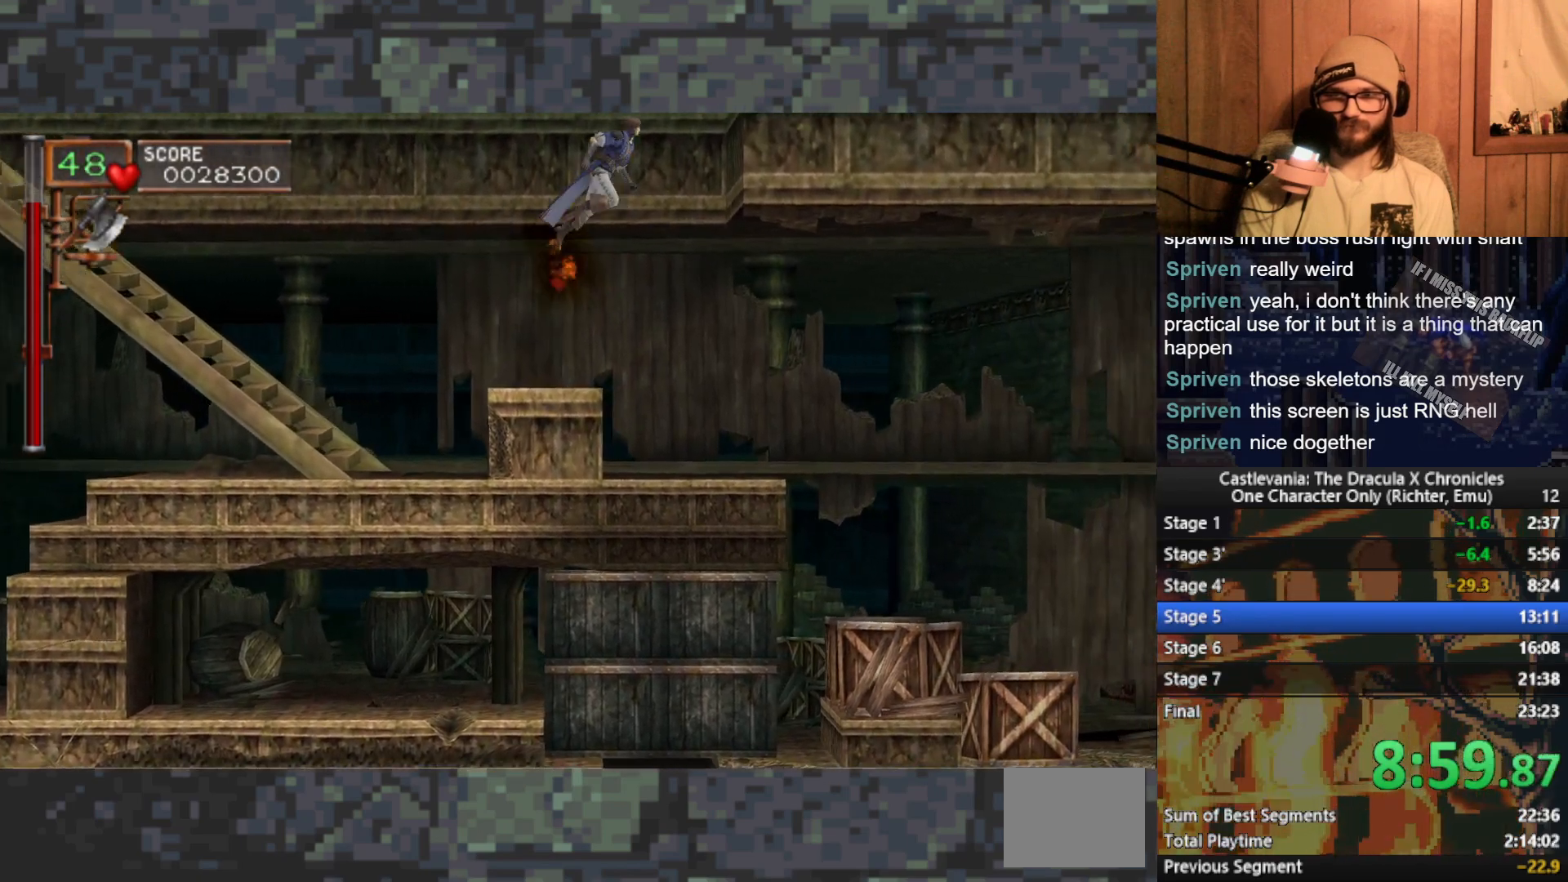
{"buttons": [], "left_stick": "right", "events": [[133, "left_stick", "right"]]}
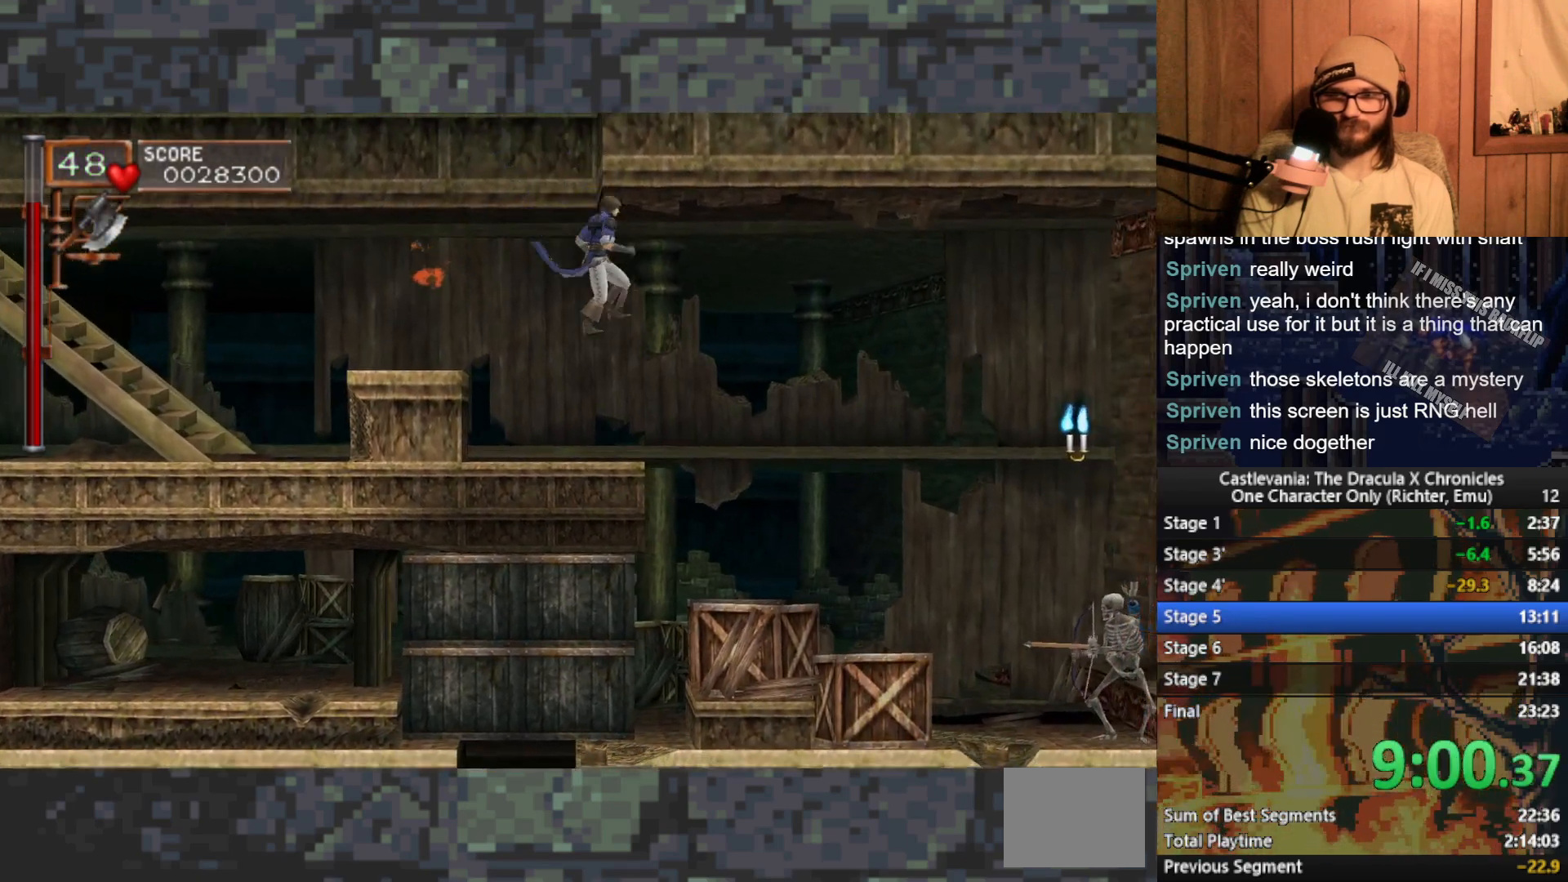
{"buttons": [], "left_stick": "right", "events": []}
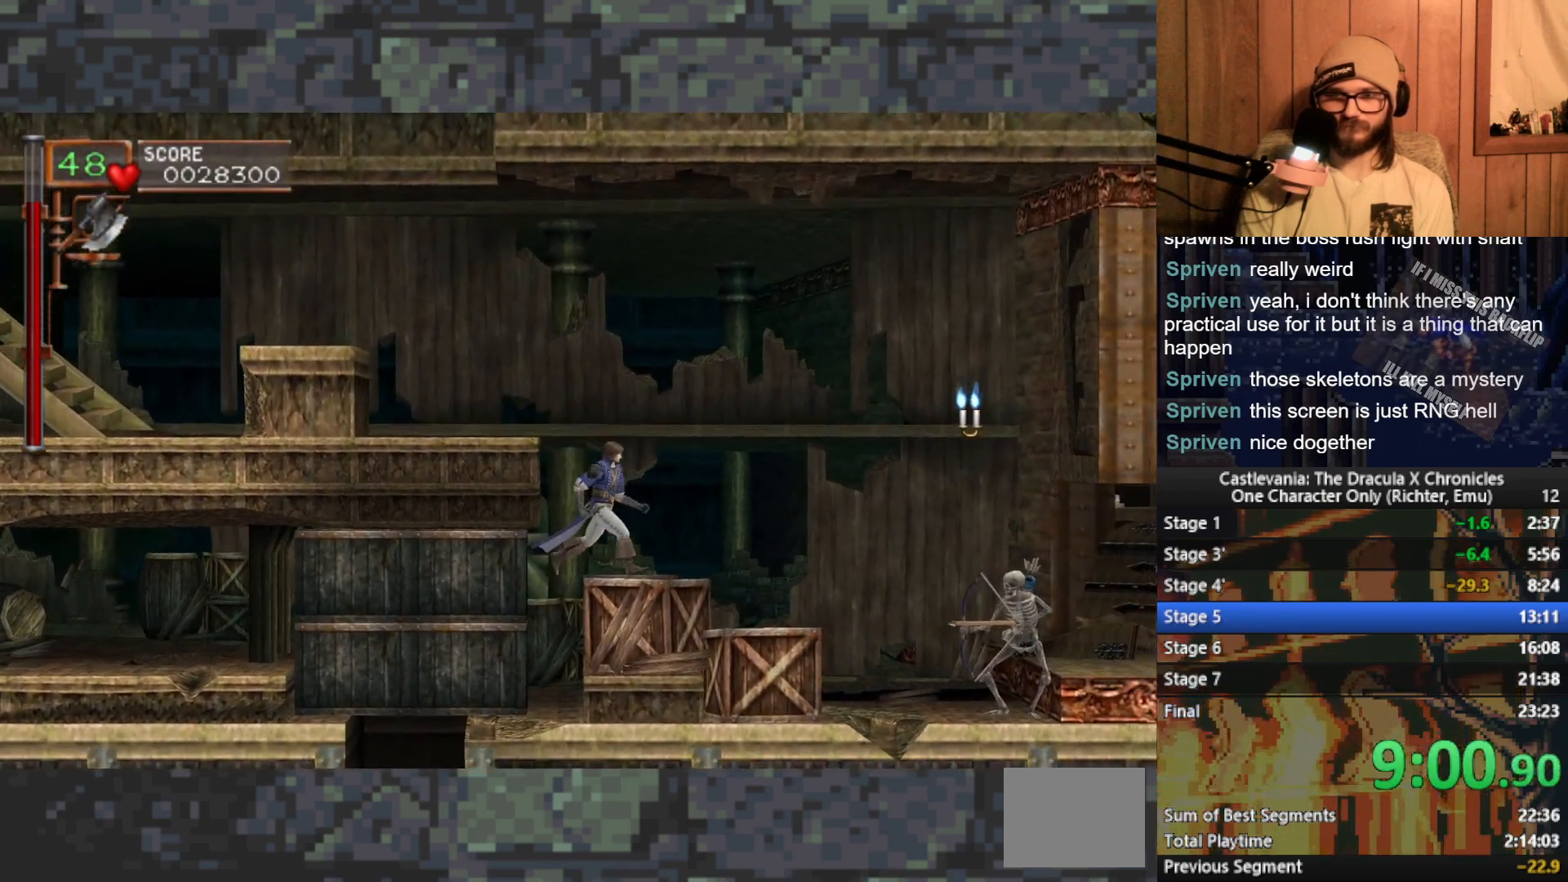
{"buttons": [], "left_stick": "right", "events": [[133, "A", "down"], [250, "A", "up"]]}
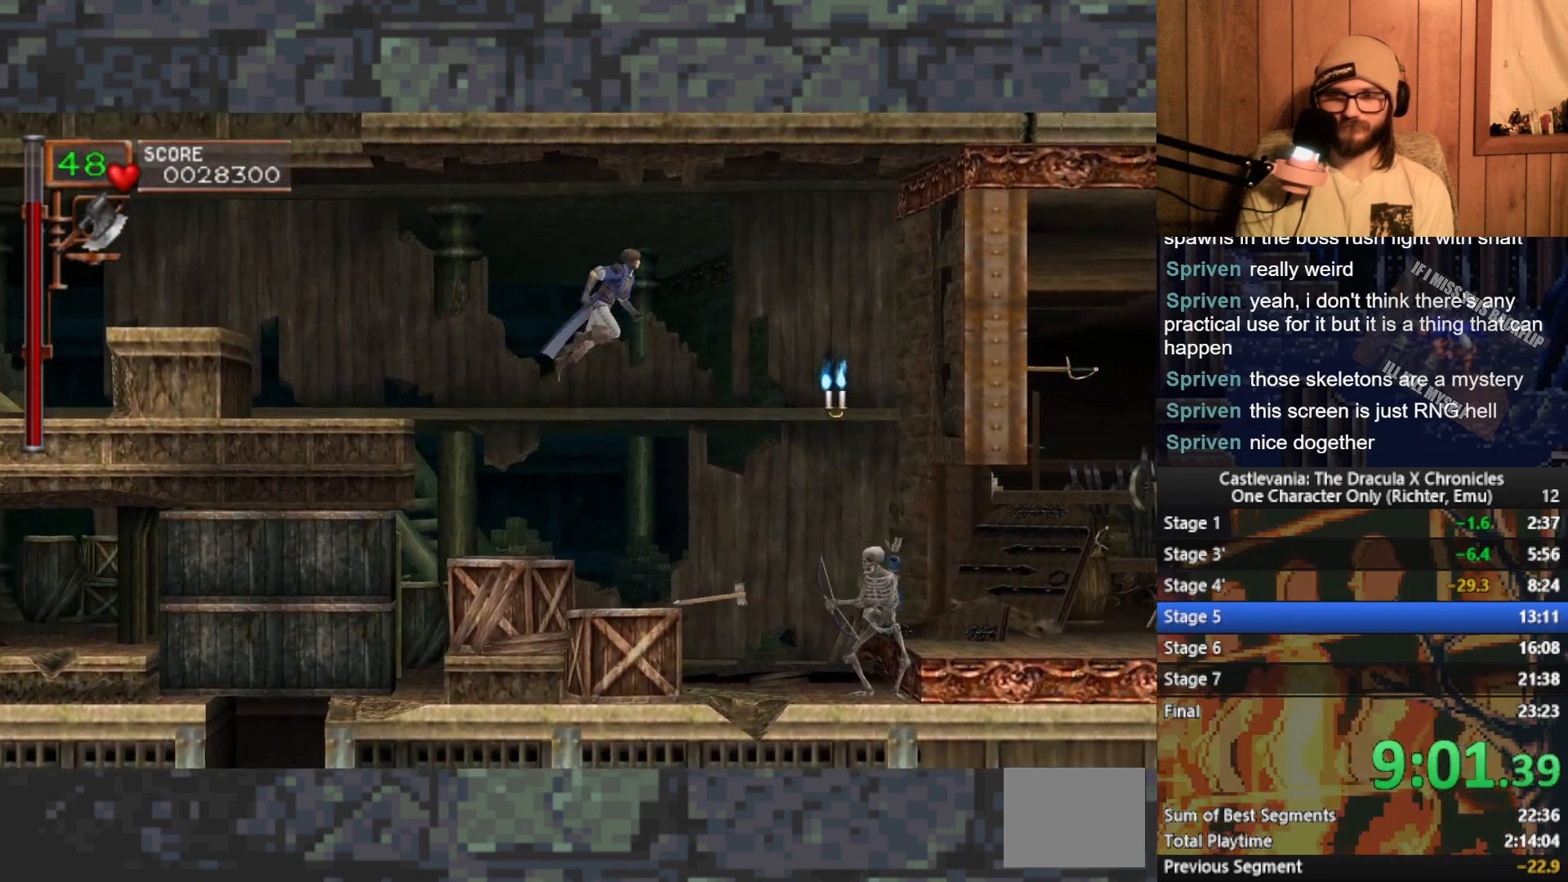
{"buttons": [], "left_stick": "right", "events": []}
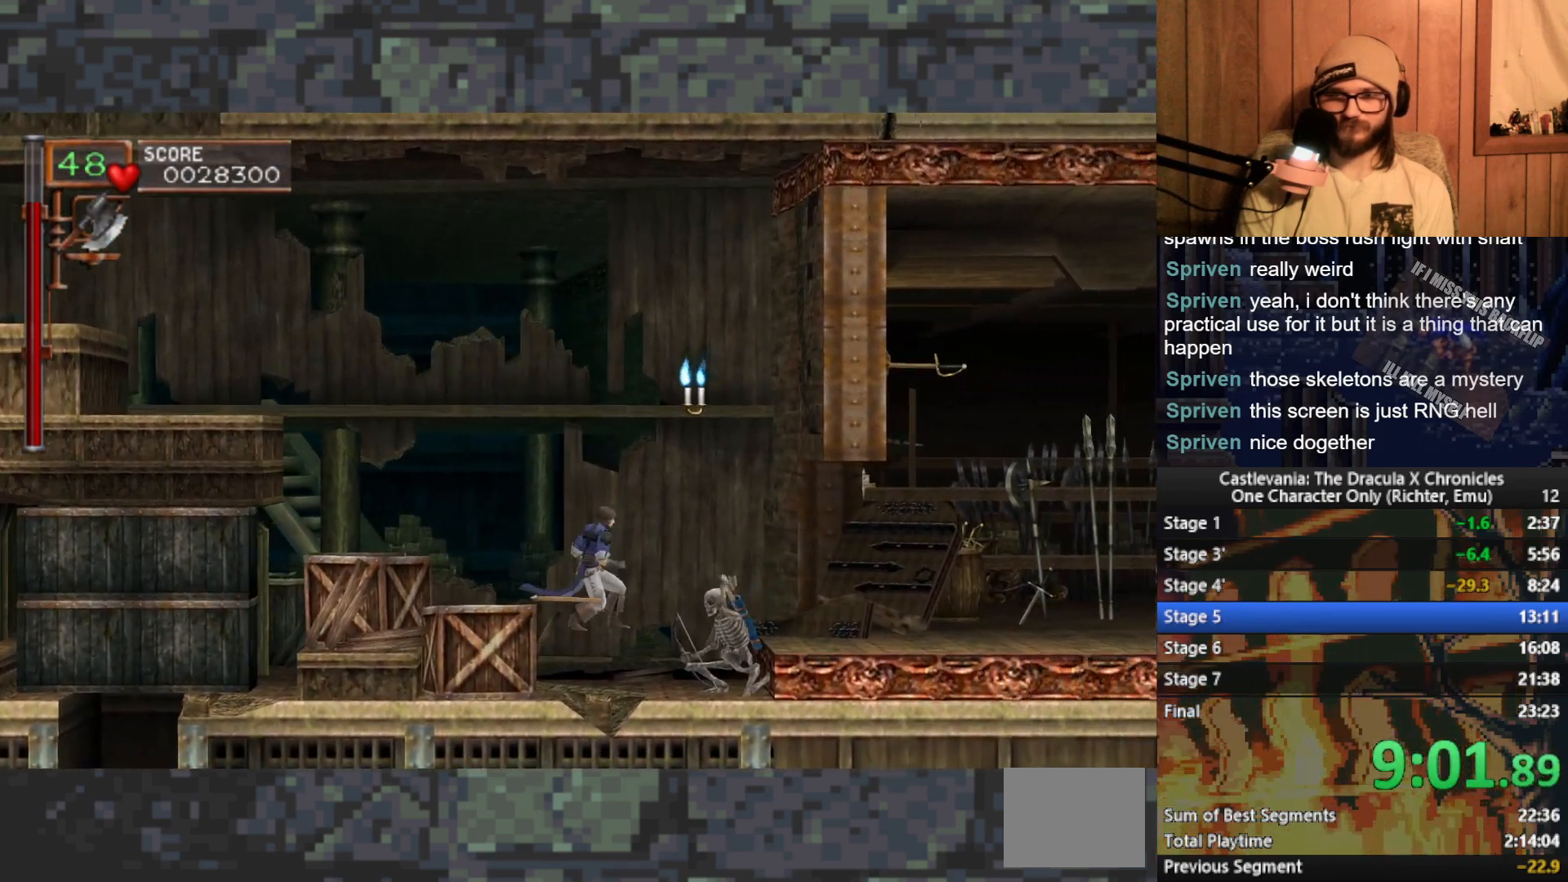
{"buttons": [], "left_stick": "right", "events": [[50, "A", "down"], [167, "A", "up"]]}
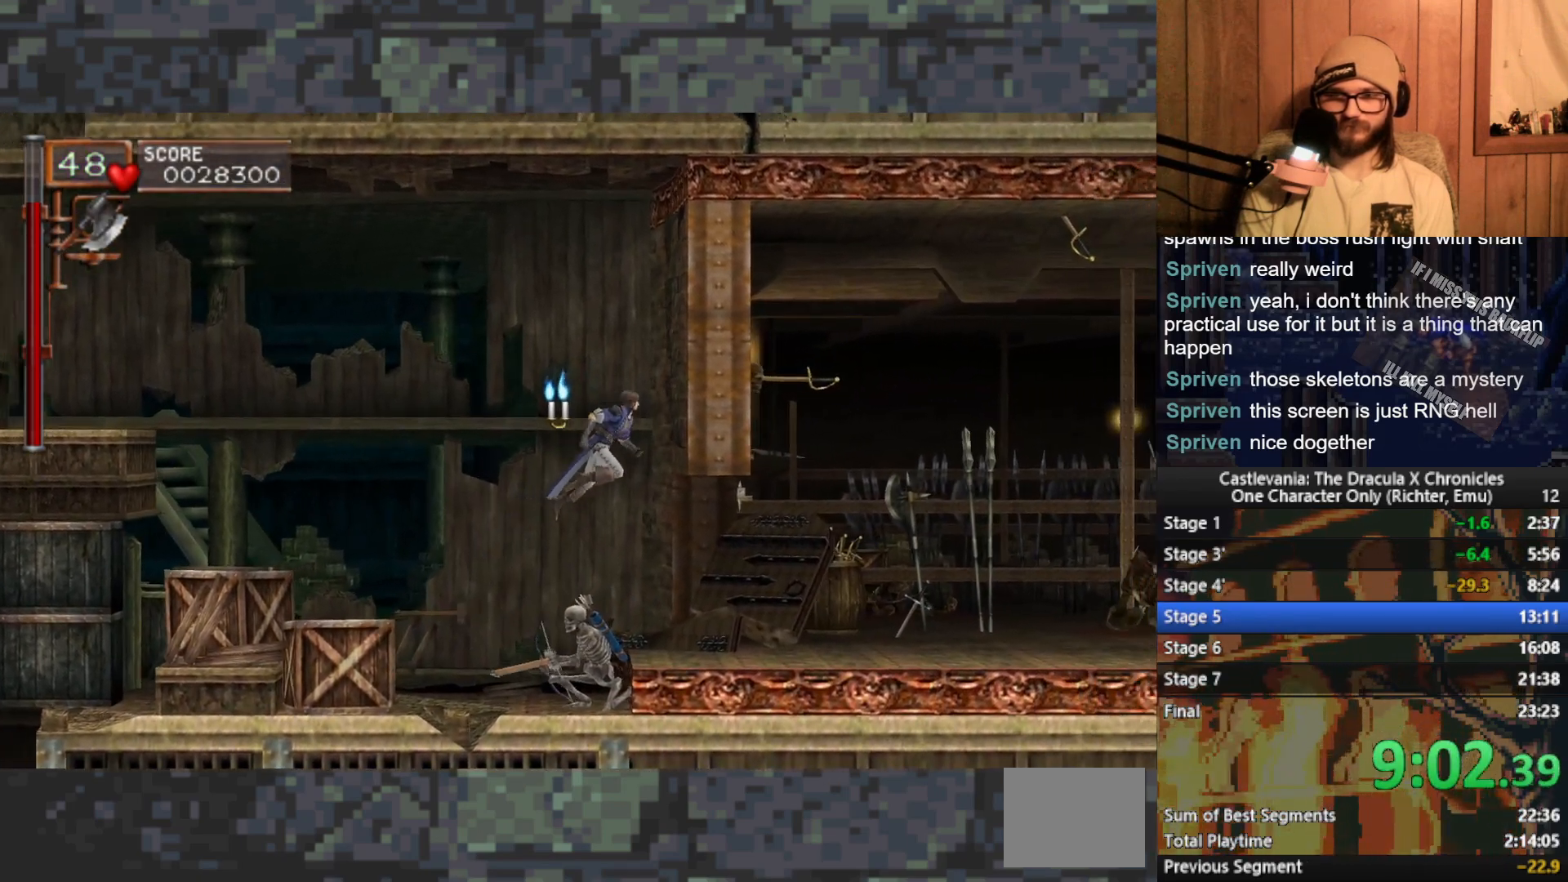
{"buttons": [], "left_stick": "right", "events": []}
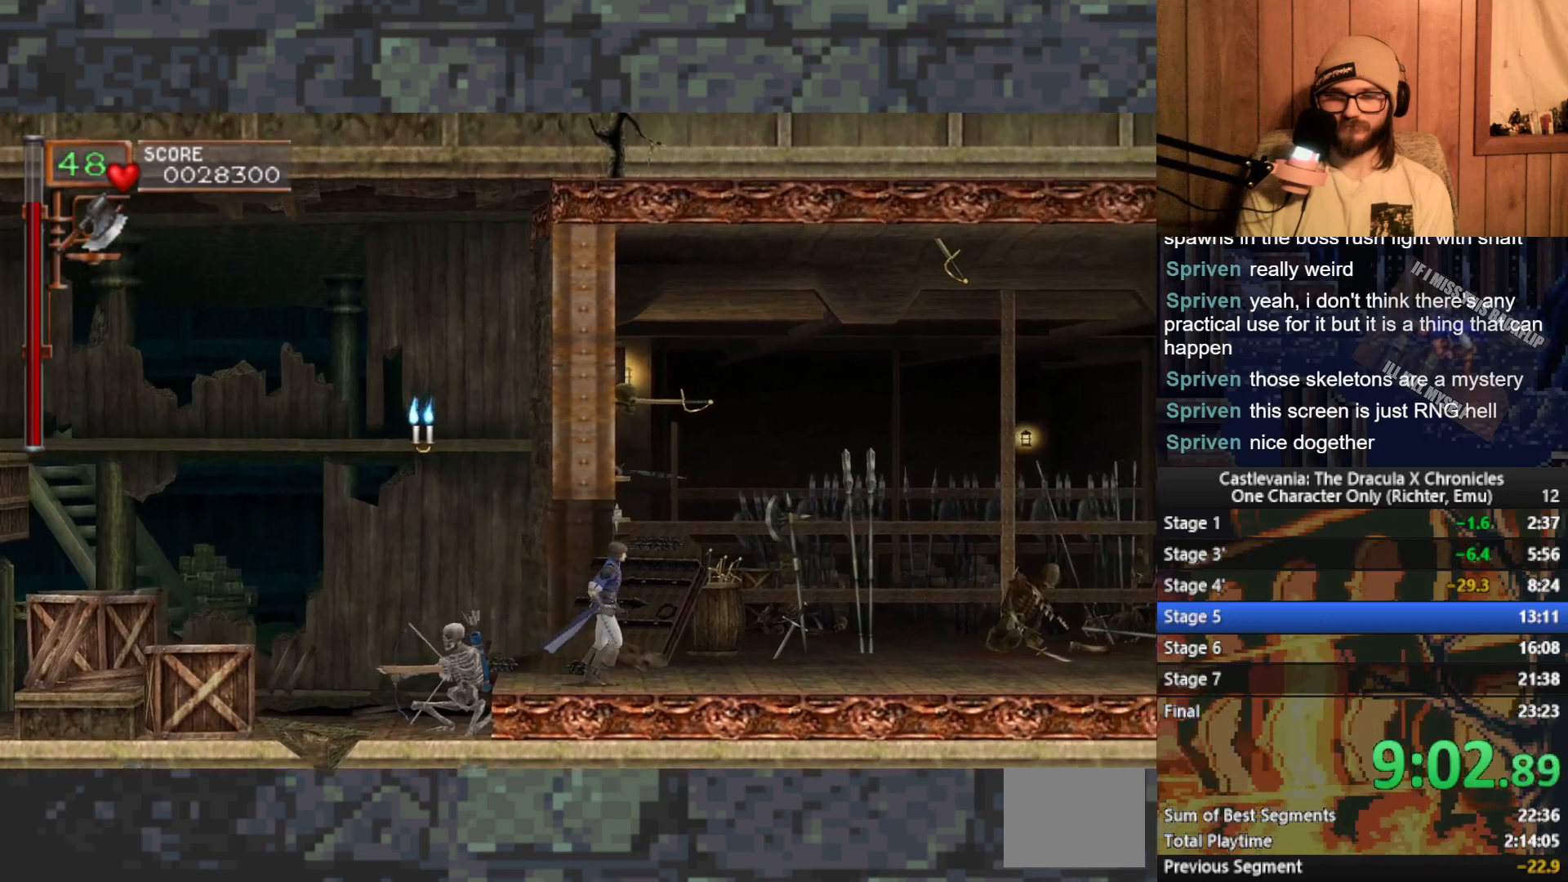
{"buttons": [], "left_stick": "right", "events": []}
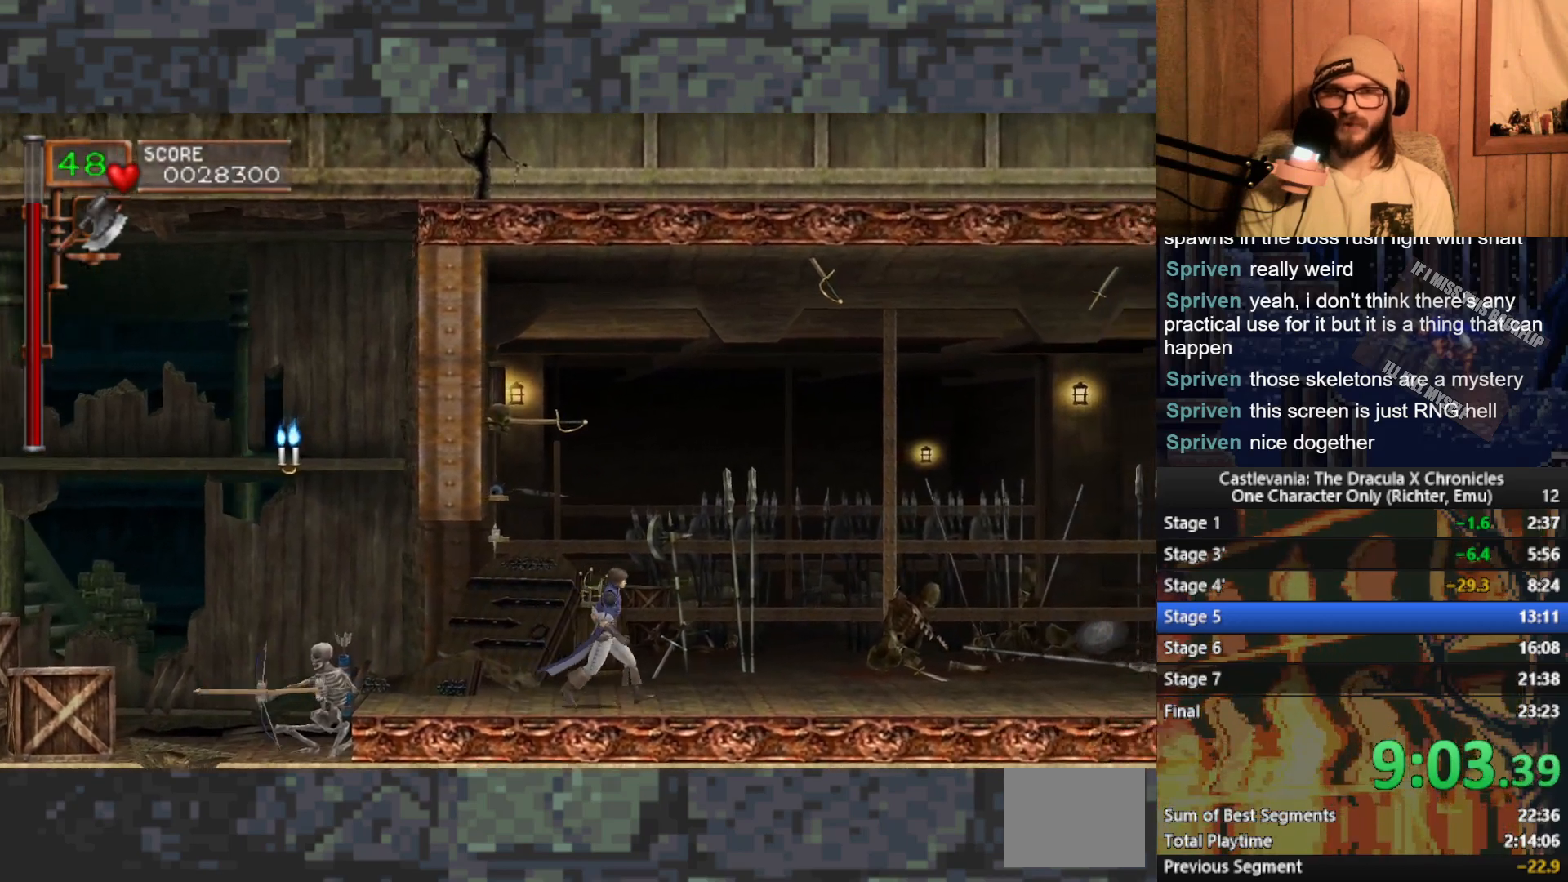
{"buttons": [], "left_stick": "right", "events": []}
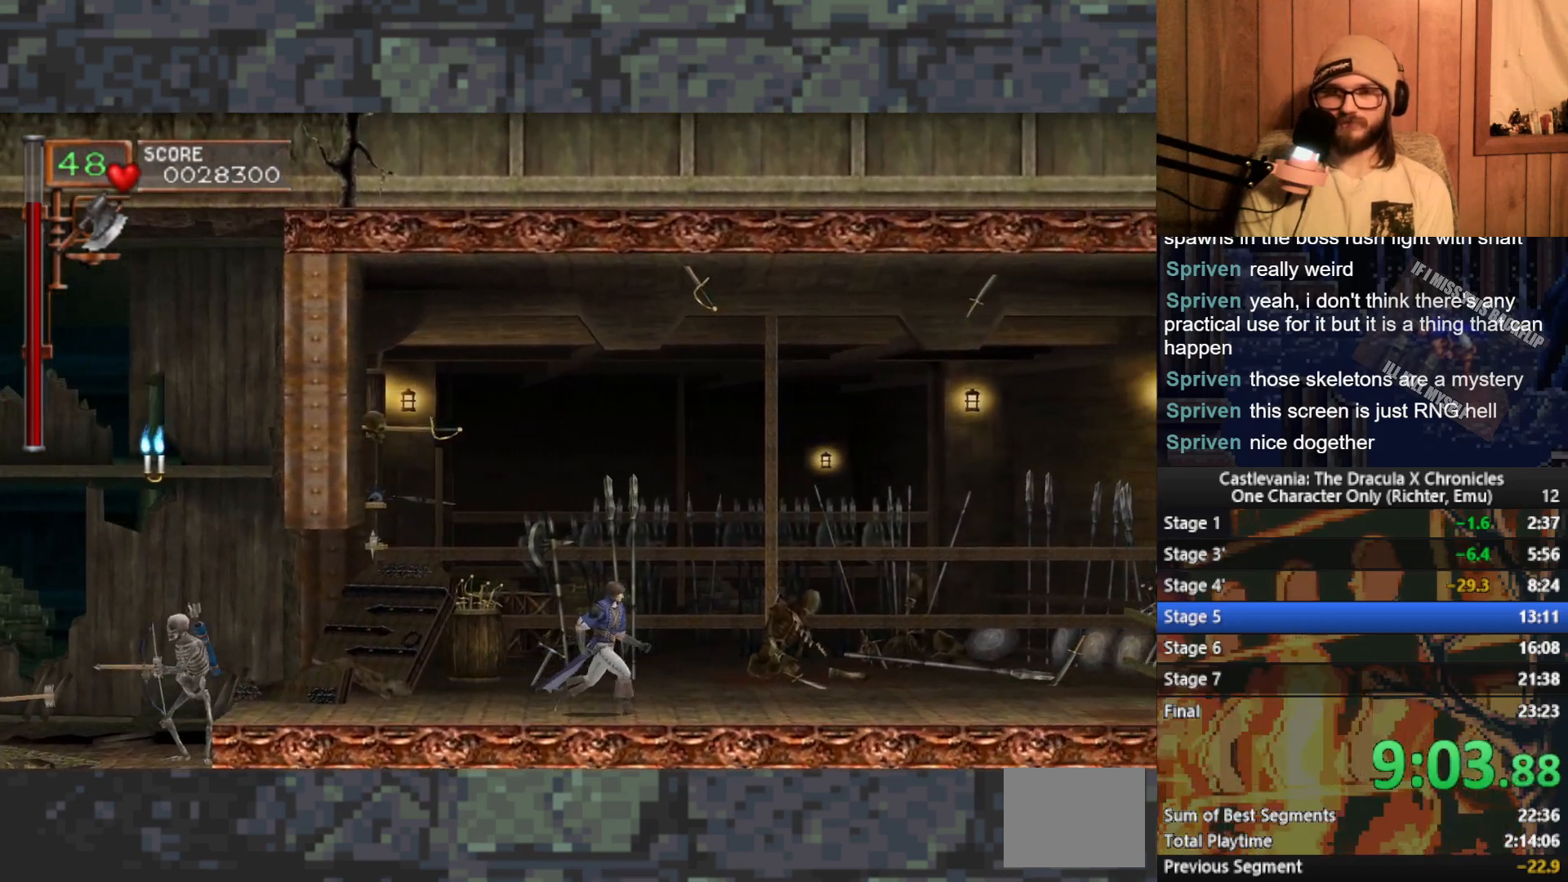
{"buttons": [], "left_stick": "right", "events": []}
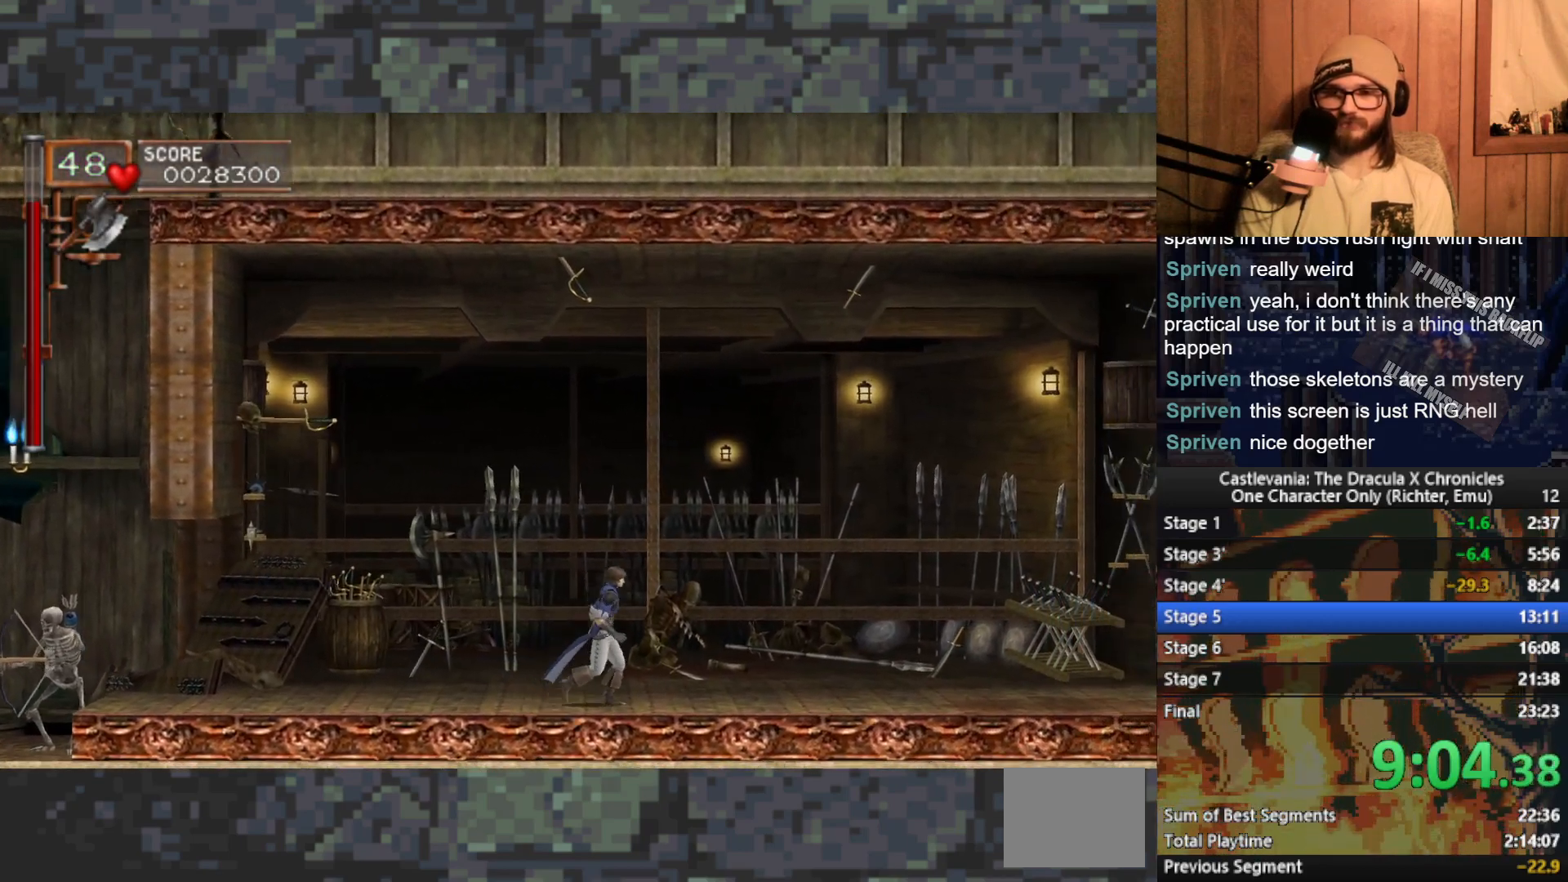
{"buttons": [], "left_stick": "right", "events": []}
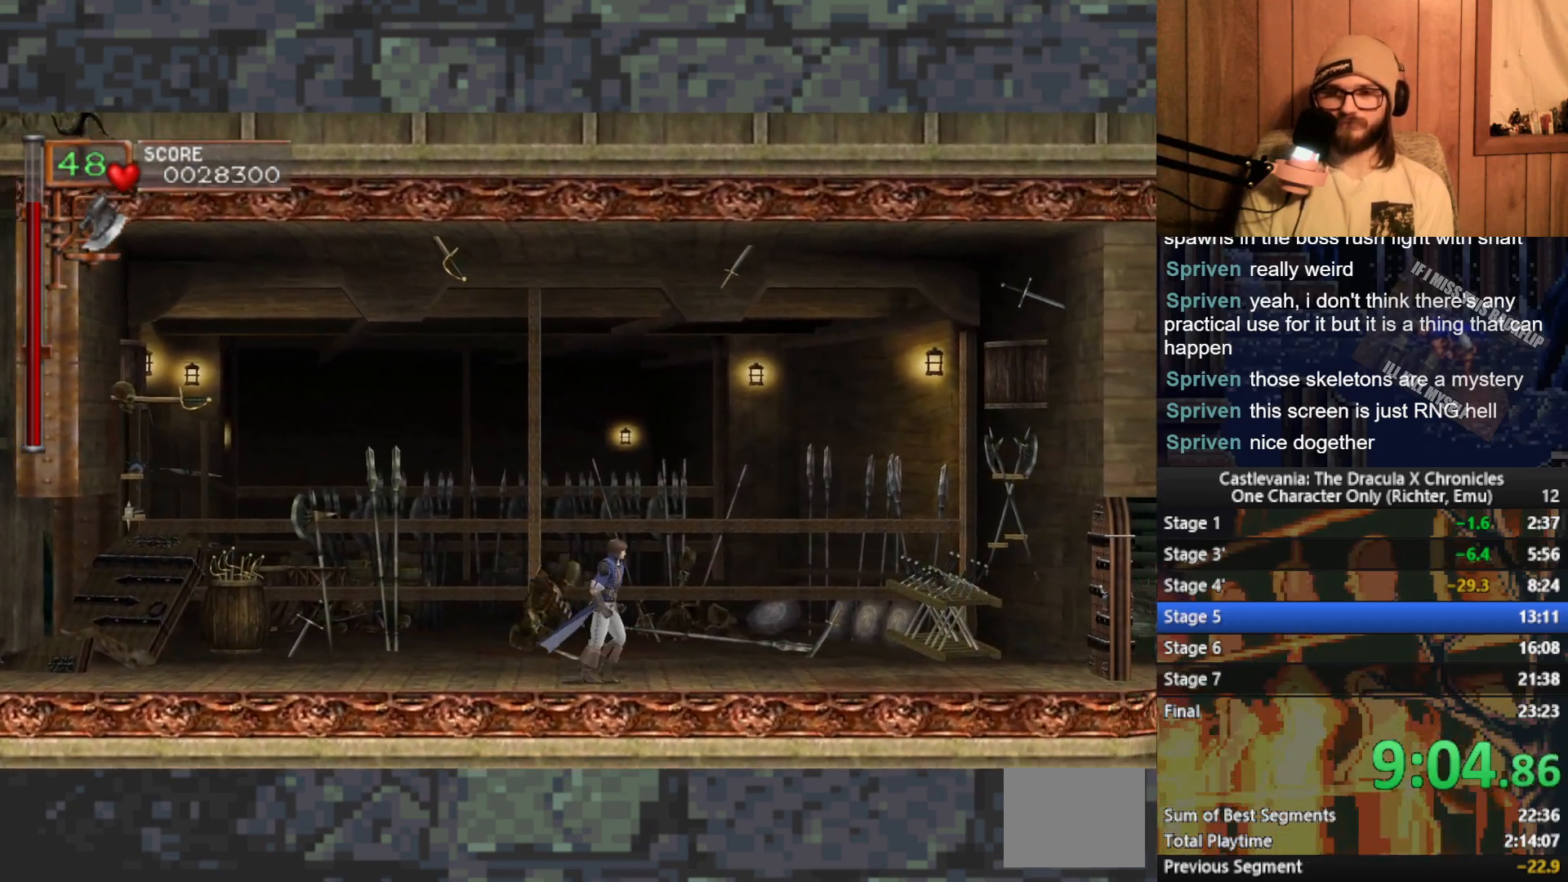
{"buttons": [], "left_stick": "left", "events": [[167, "left_stick", "center"], [217, "left_stick", "left"]]}
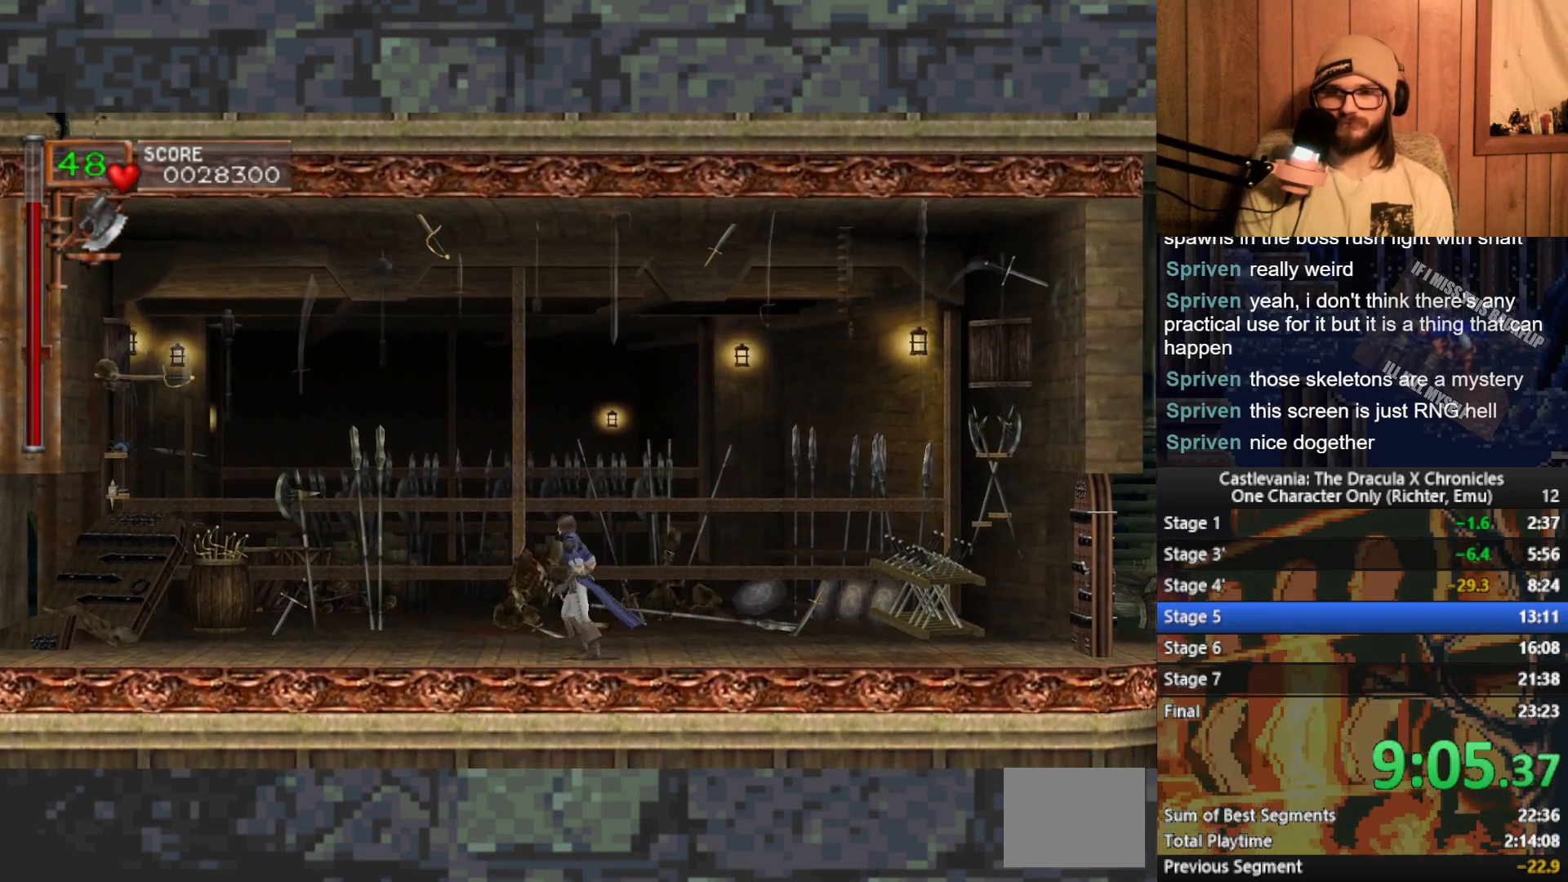
{"buttons": [], "left_stick": "center", "events": [[67, "left_stick", "center"], [117, "left_stick", "right"], [250, "left_stick", "center"]]}
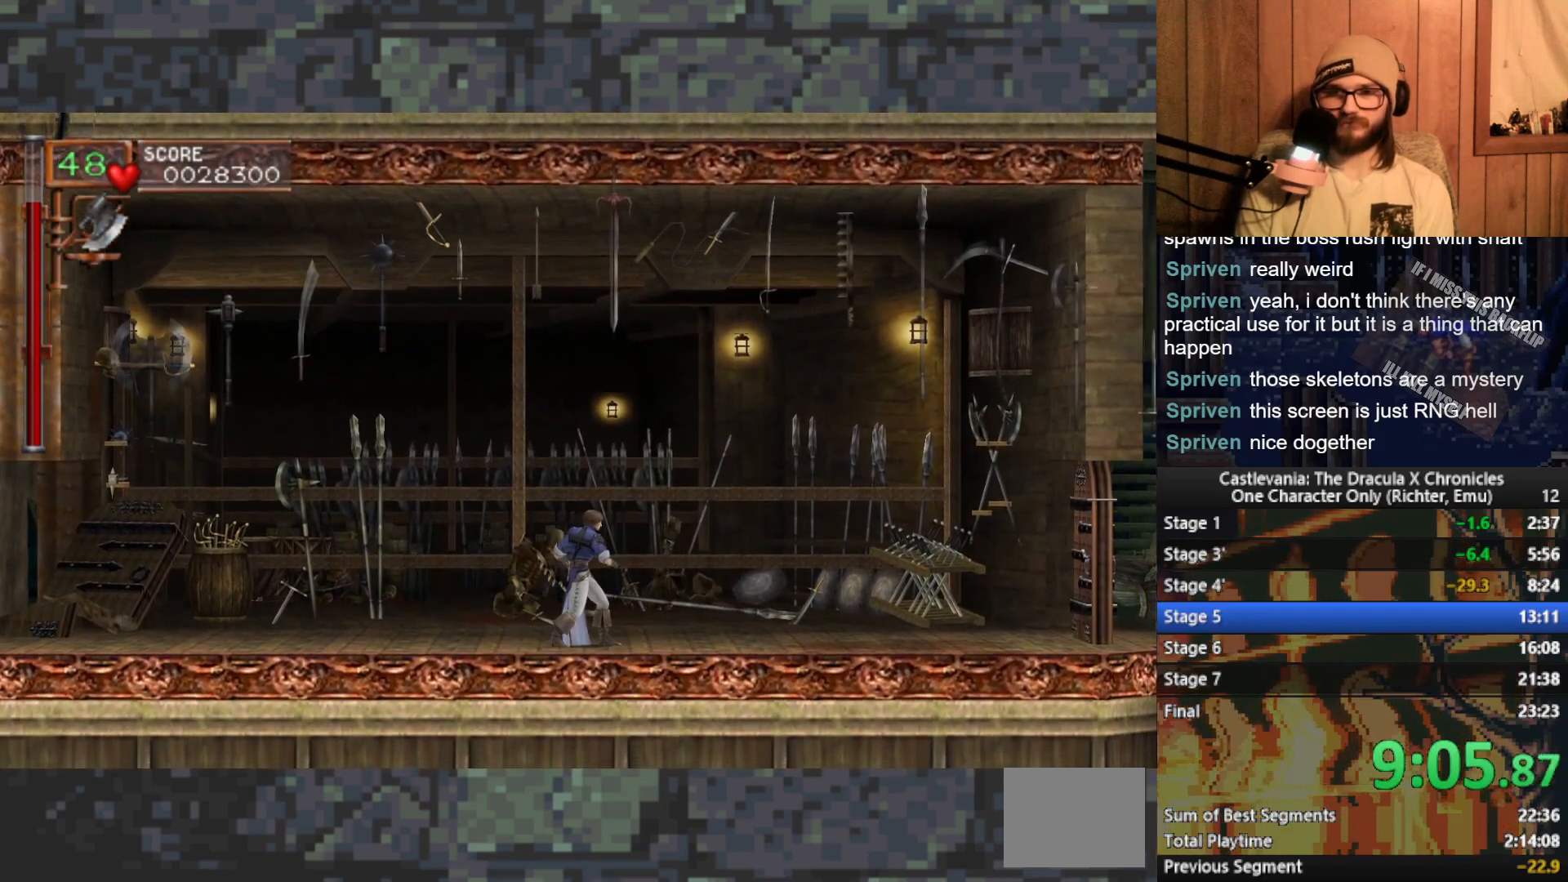
{"buttons": ["Y"], "left_stick": "center", "events": [[50, "Y", "down"]]}
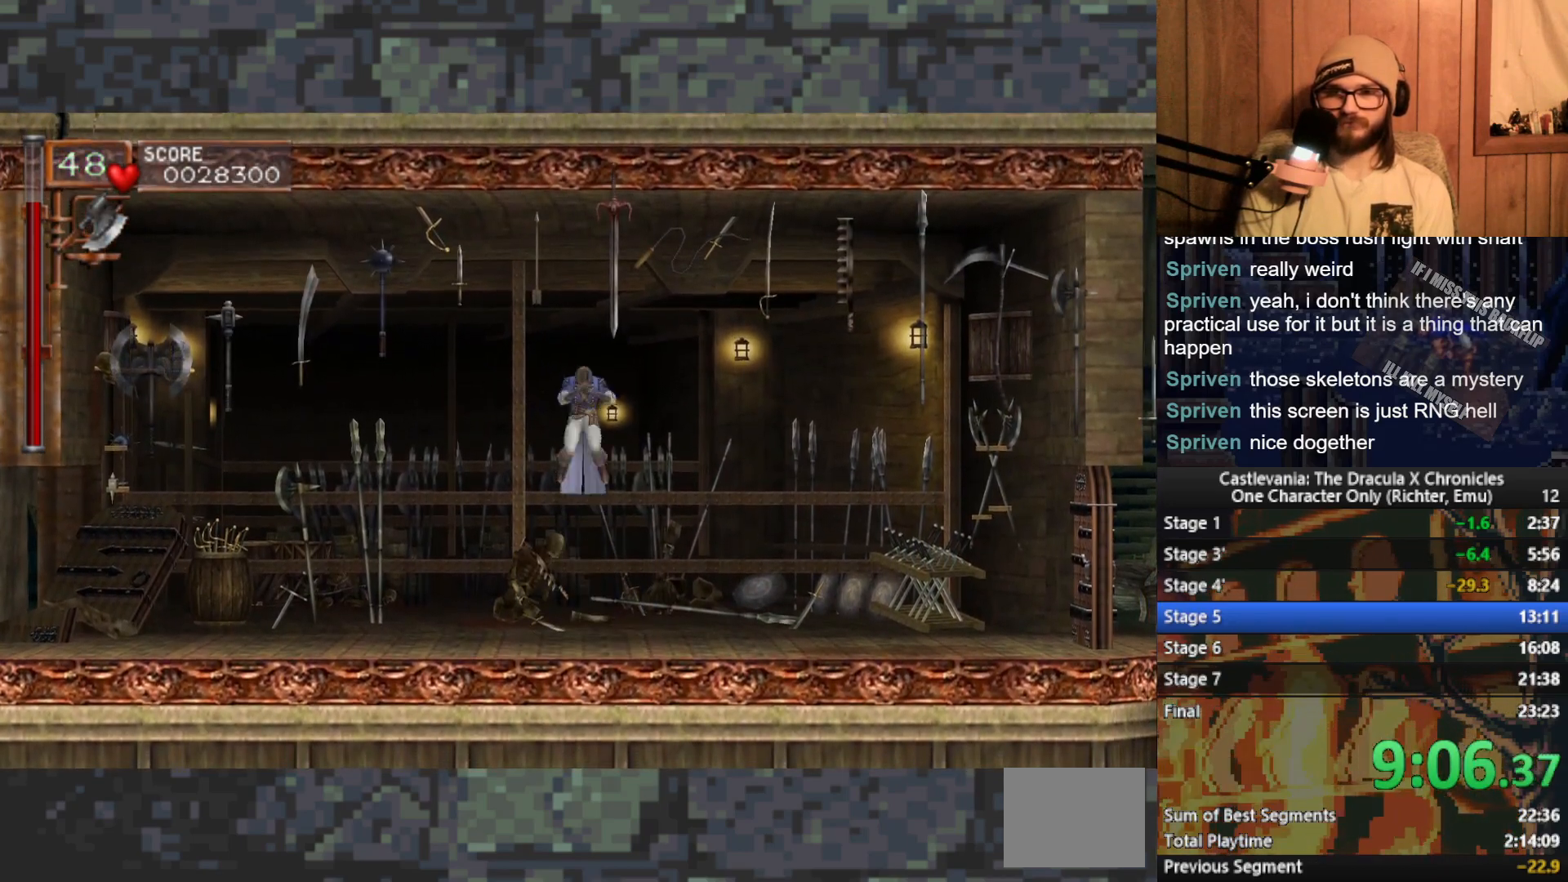
{"buttons": [], "left_stick": "center", "events": [[250, "Y", "up"]]}
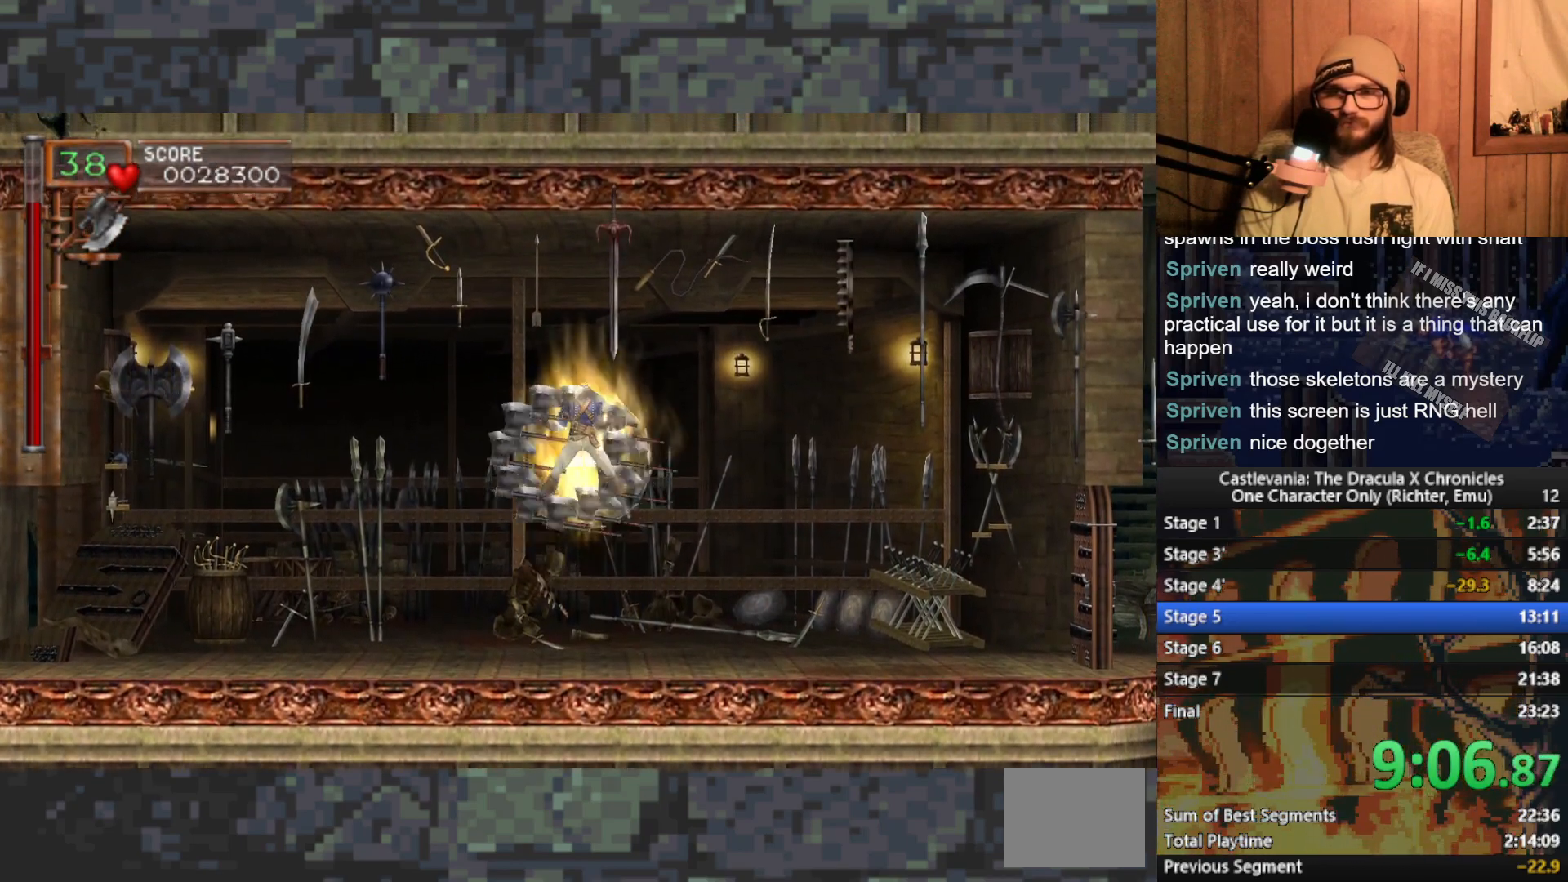
{"buttons": [], "left_stick": "center", "events": []}
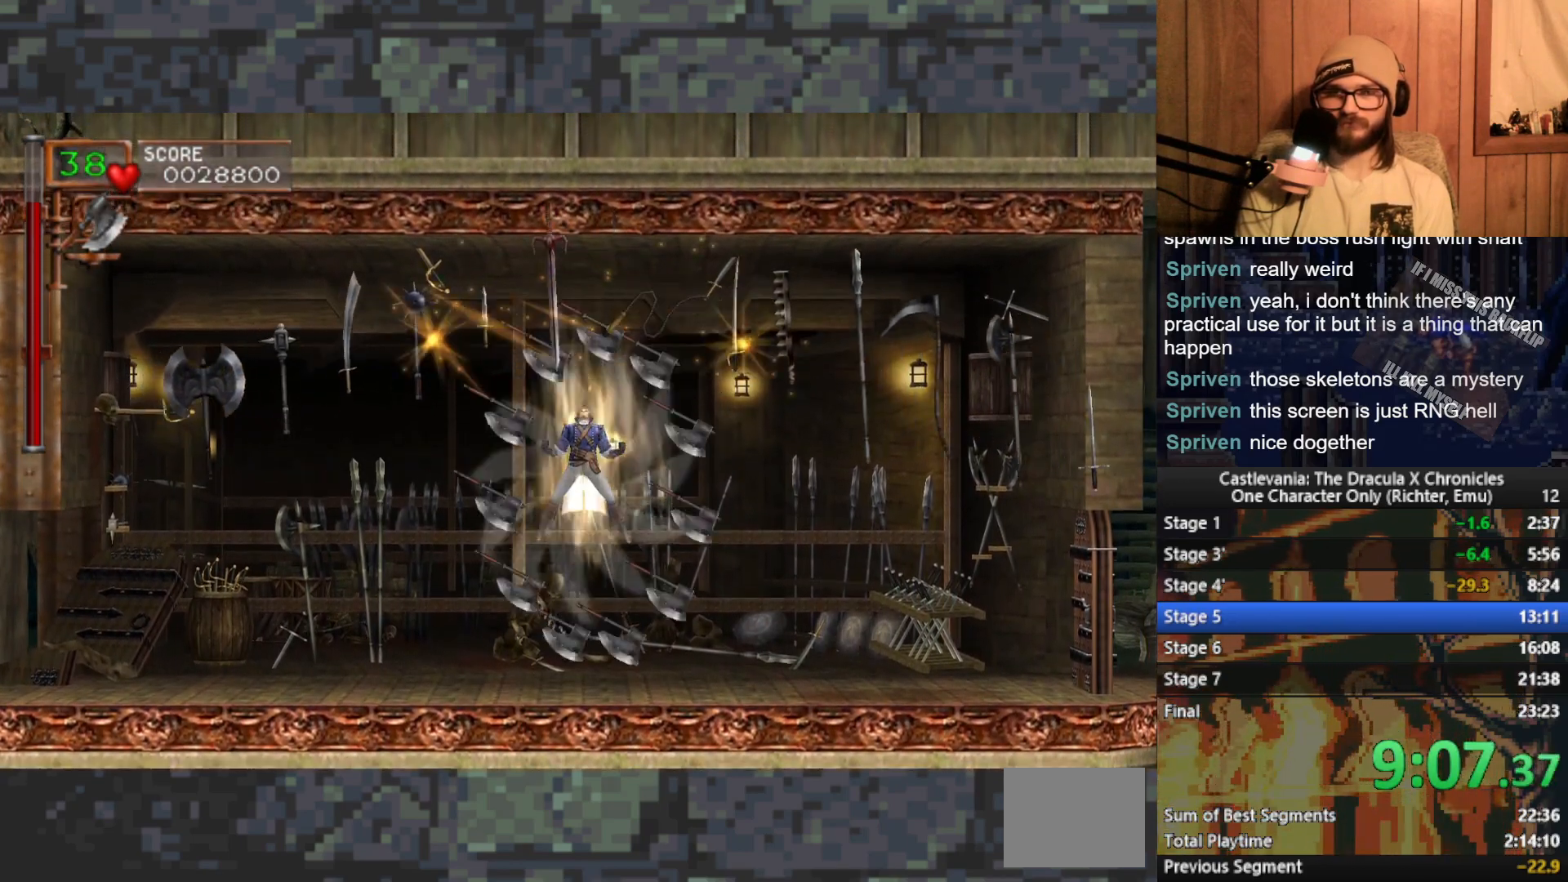
{"buttons": [], "left_stick": "right", "events": [[433, "left_stick", "right"]]}
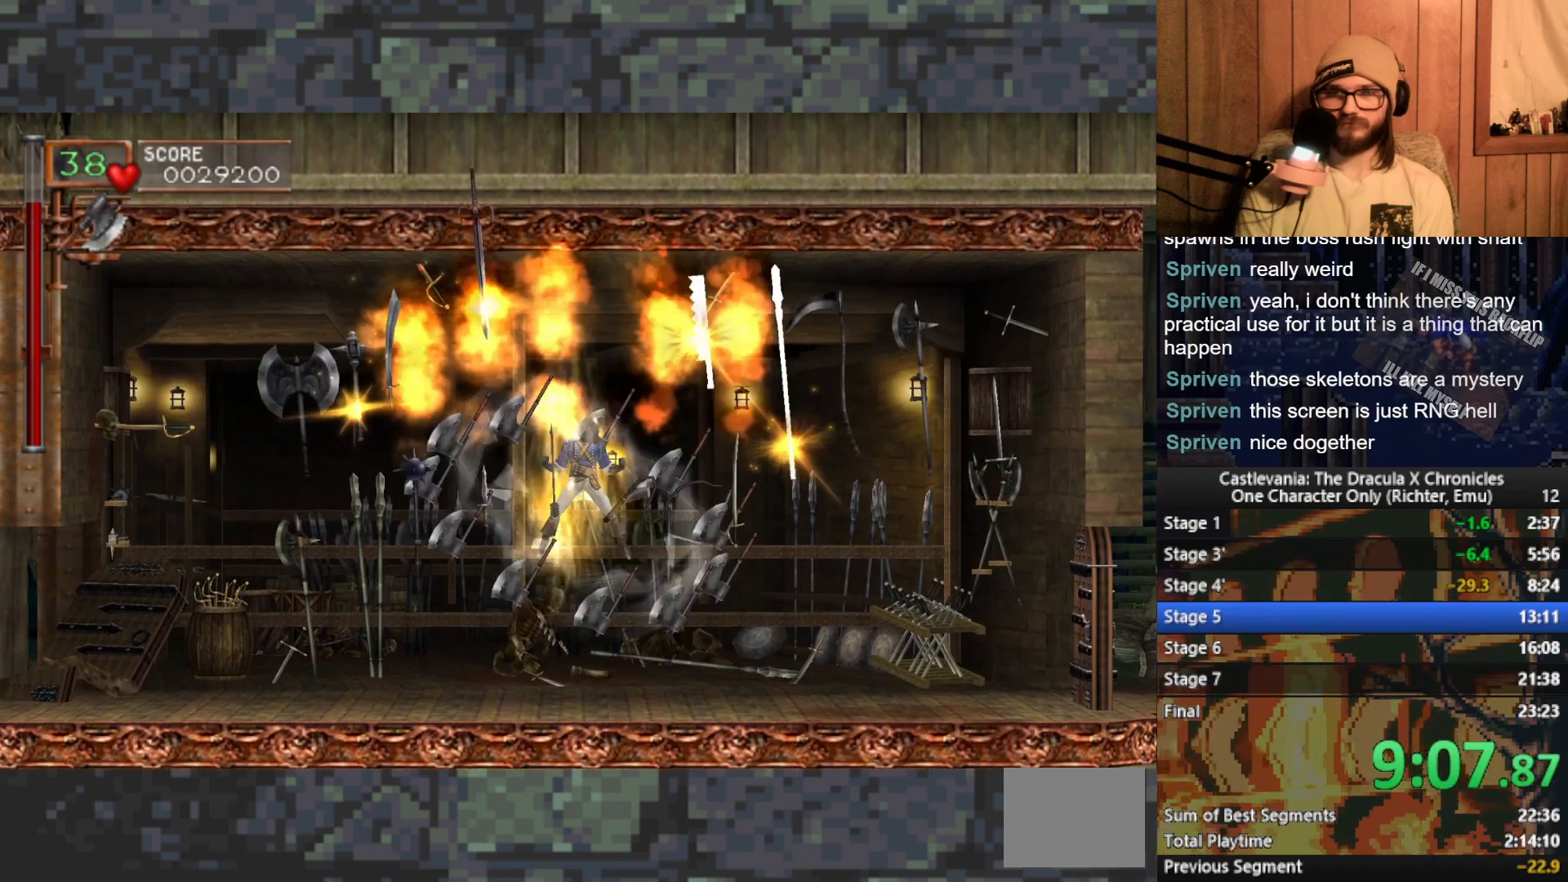
{"buttons": [], "left_stick": "right", "events": []}
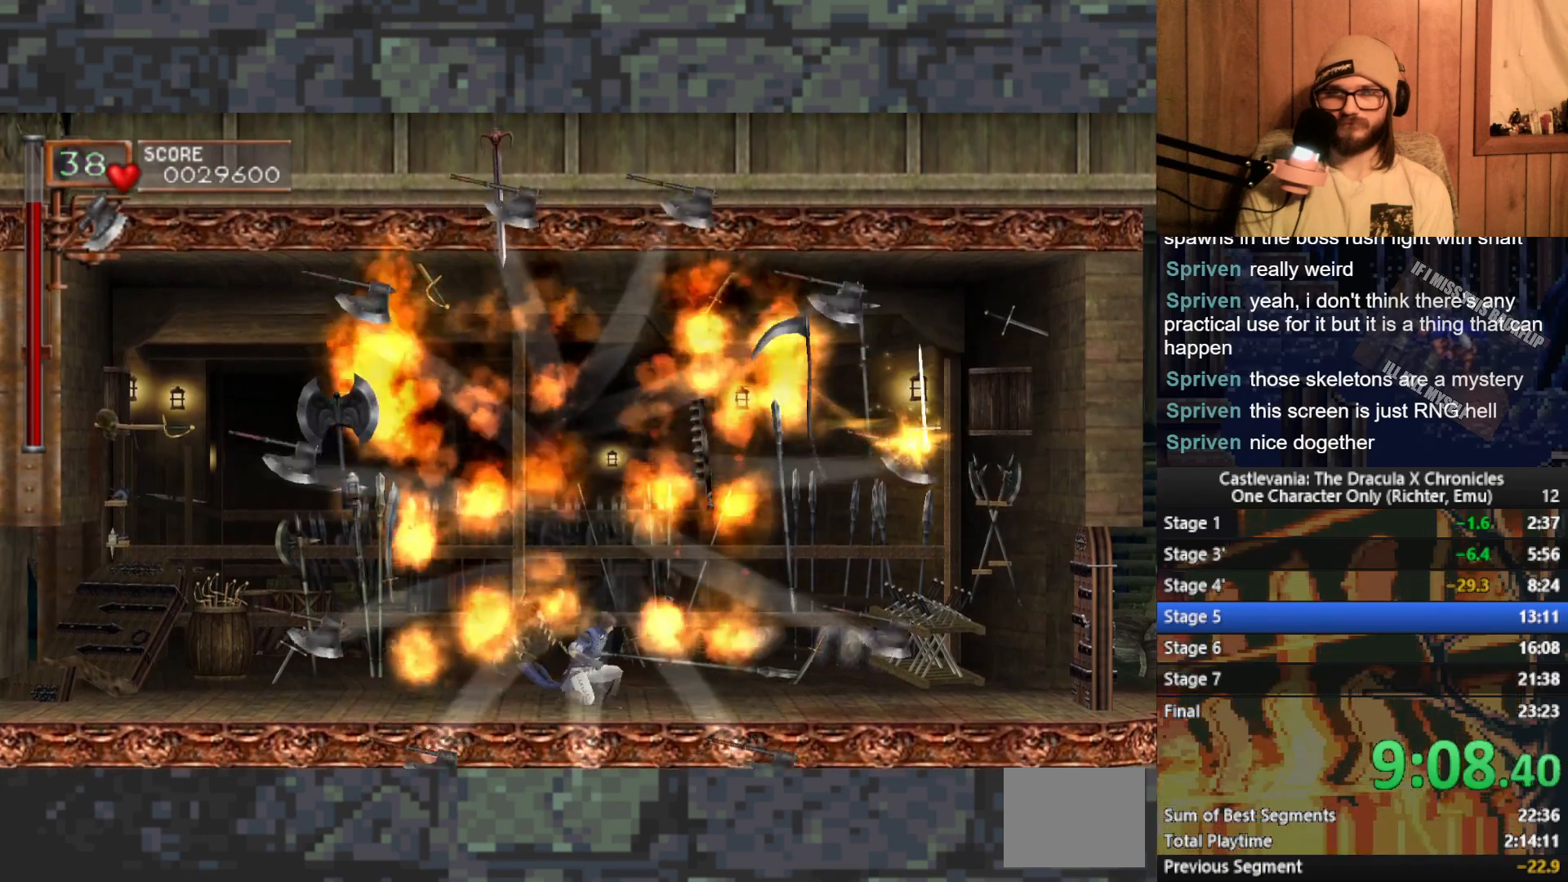
{"buttons": [], "left_stick": "right", "events": []}
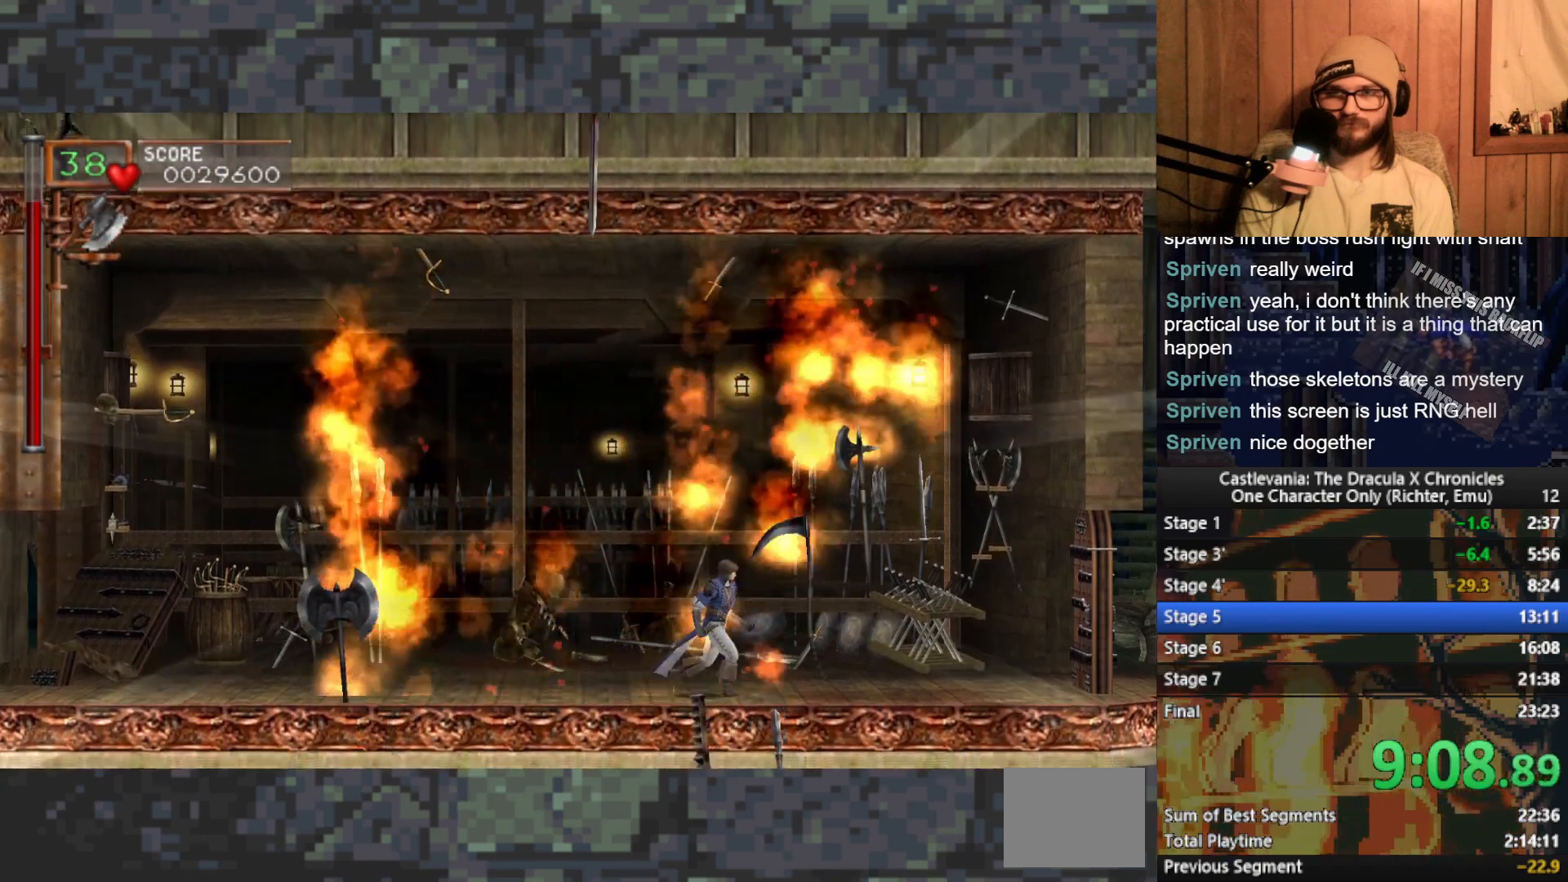
{"buttons": [], "left_stick": "right", "events": []}
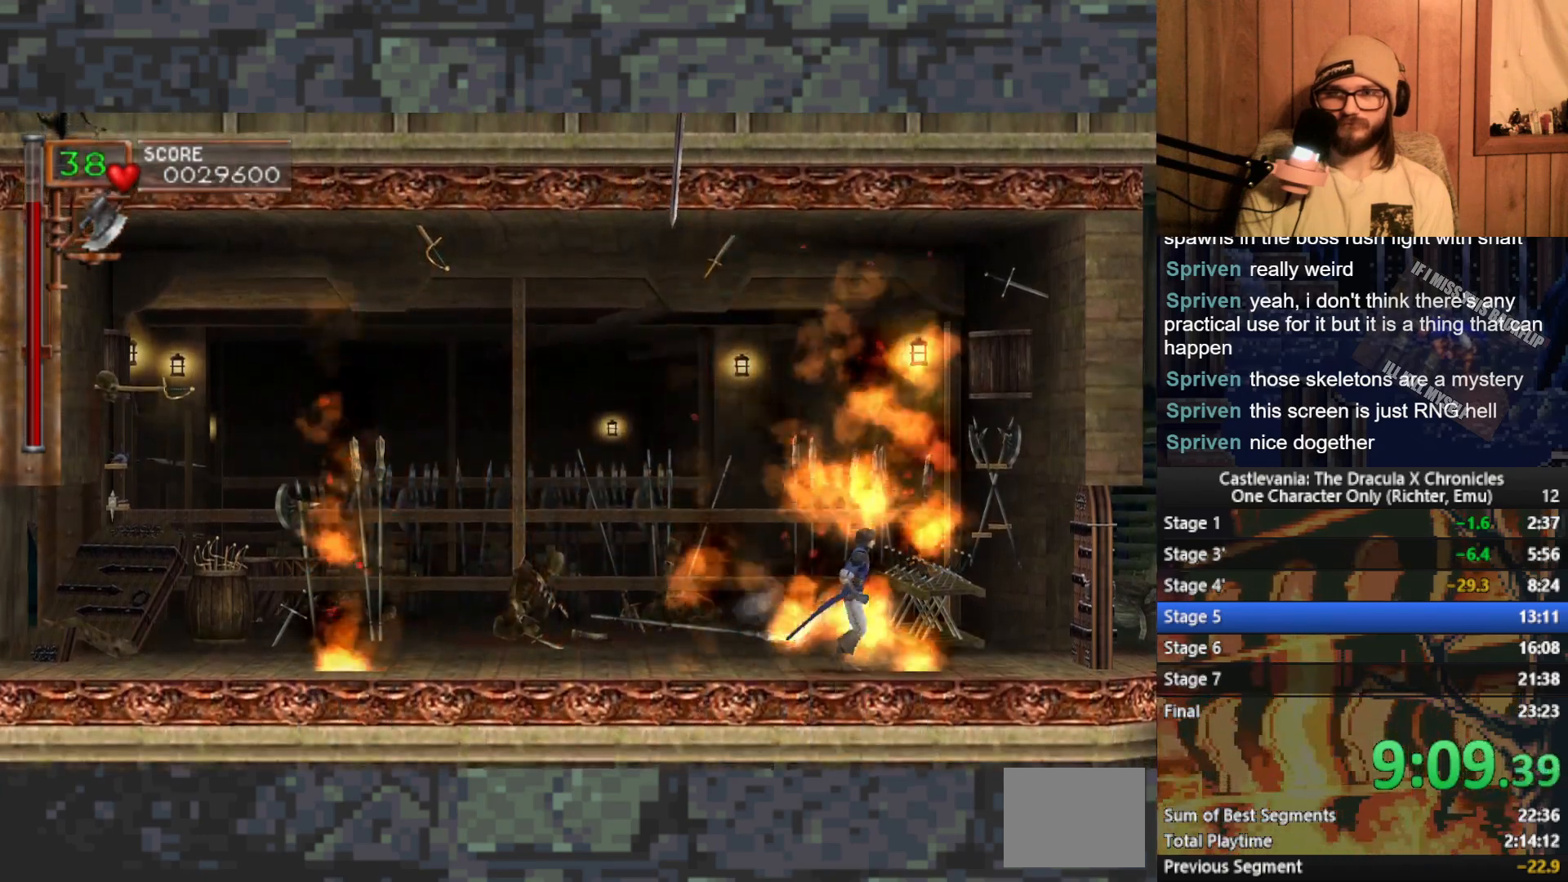
{"buttons": [], "left_stick": "right", "events": []}
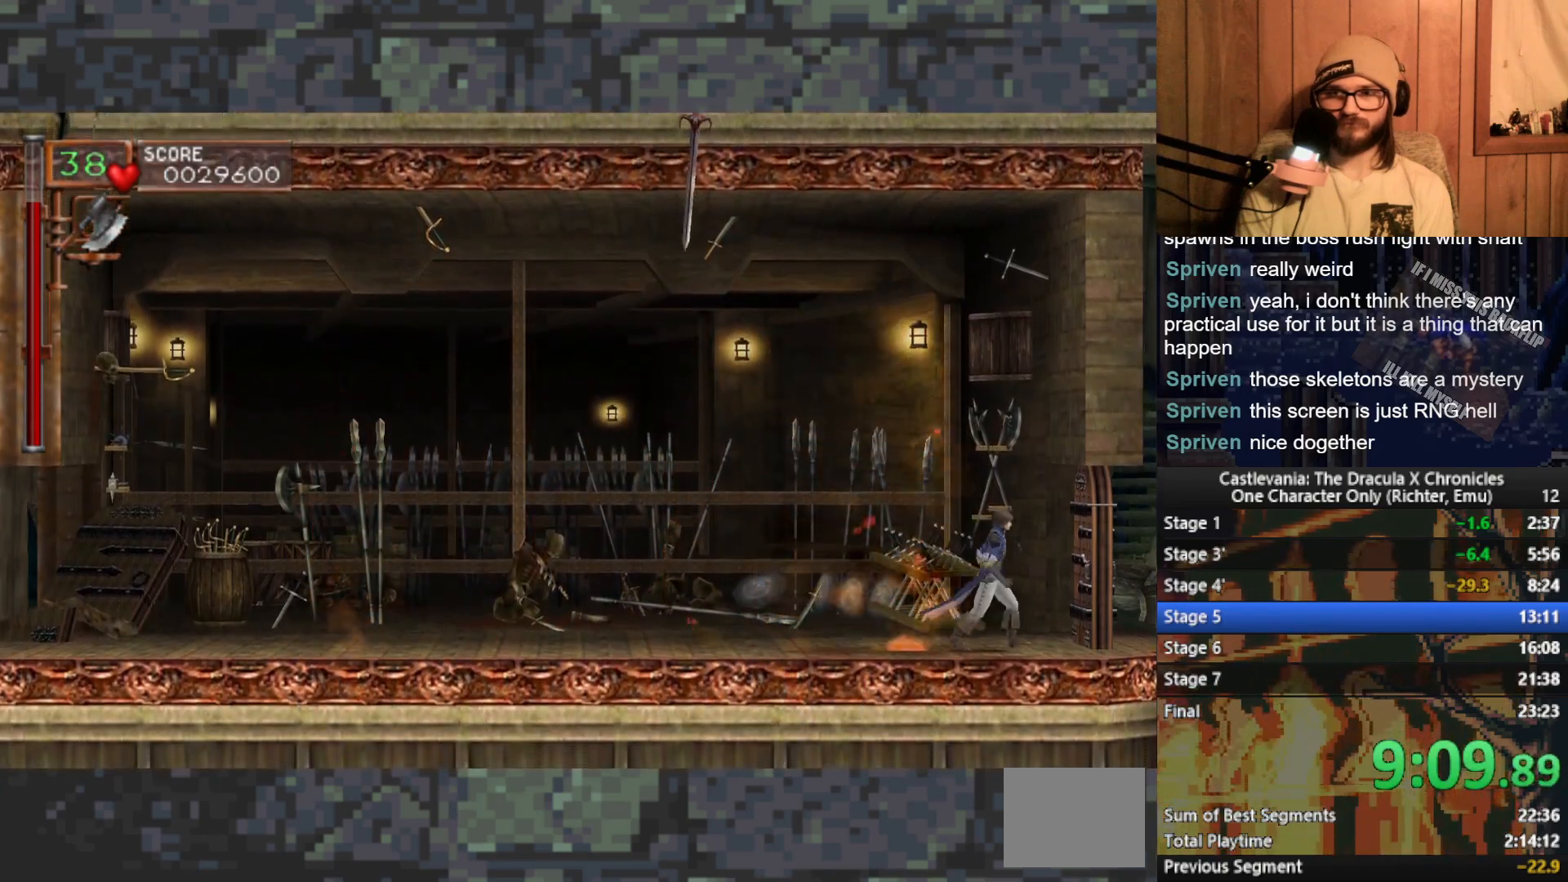
{"buttons": [], "left_stick": "center", "events": [[183, "left_stick", "left"], [300, "left_stick", "center"]]}
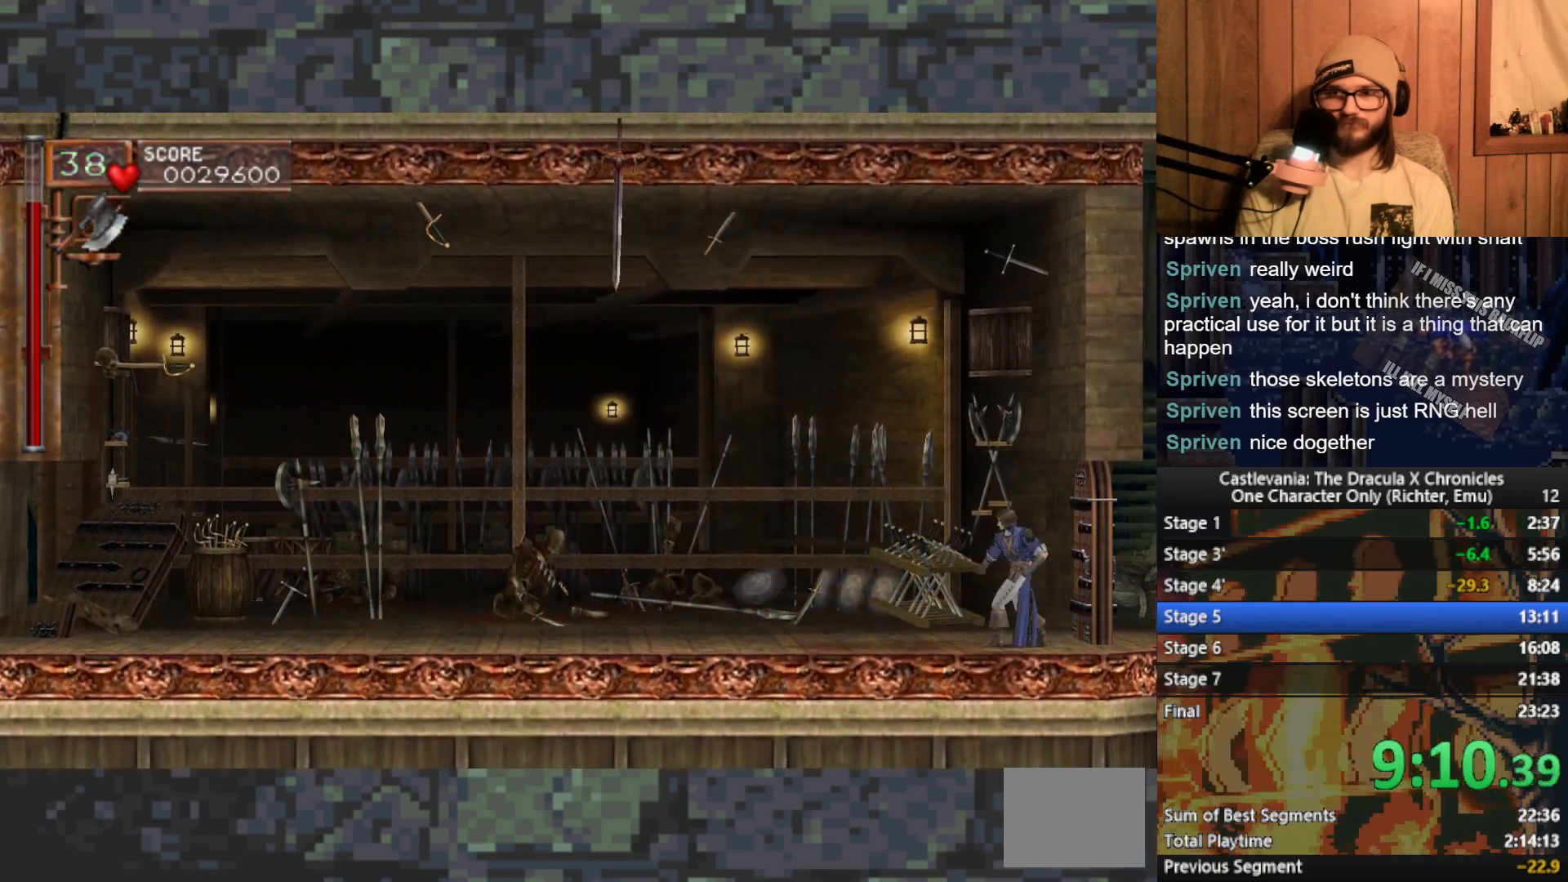
{"buttons": [], "left_stick": "center", "events": []}